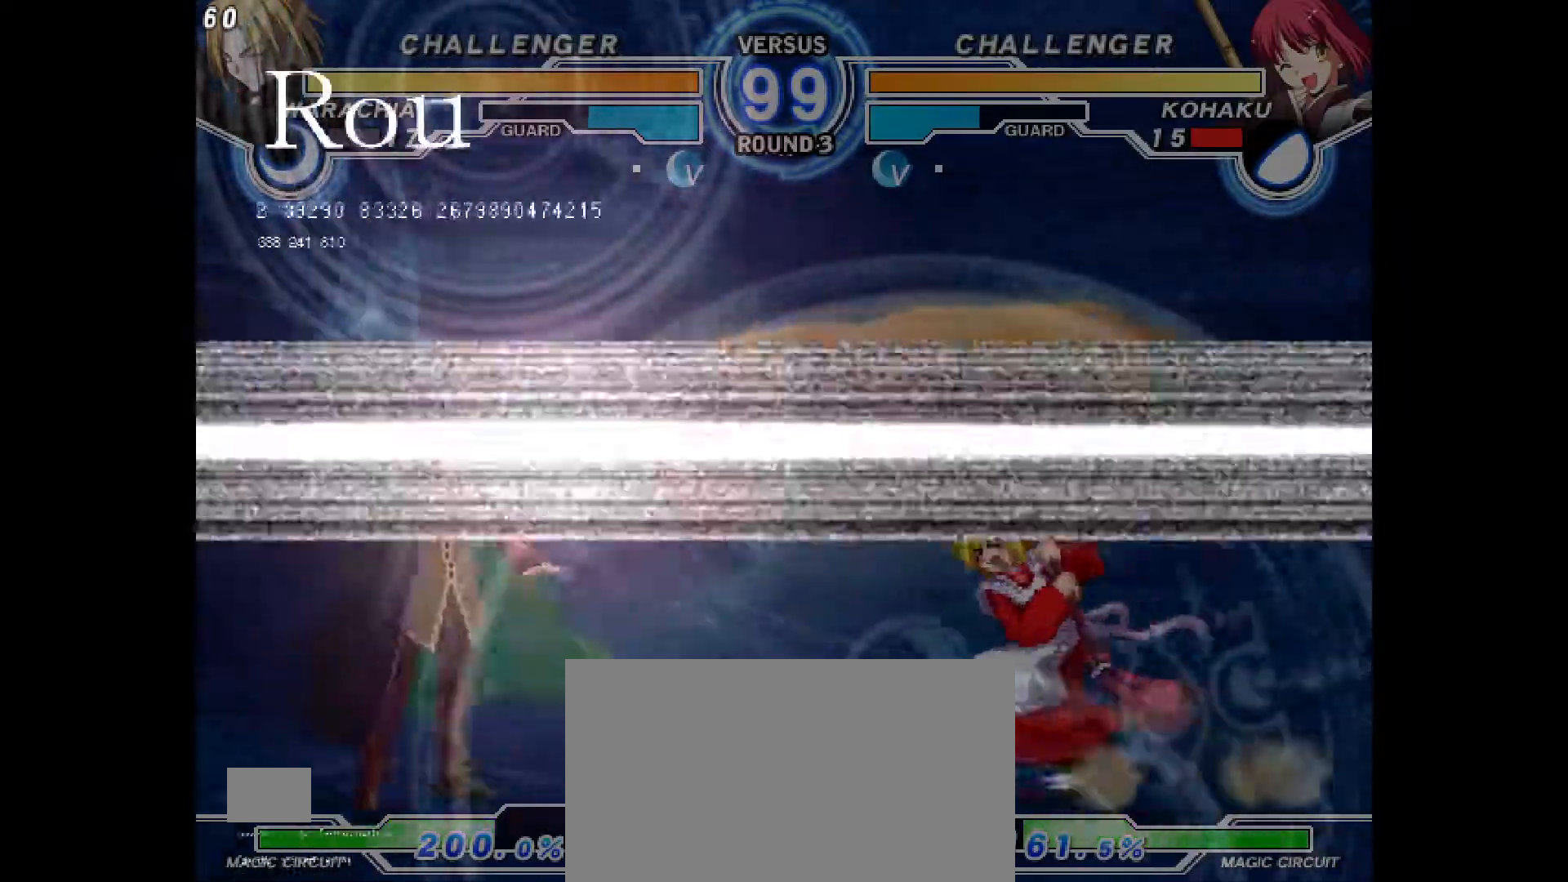
Gameplay with a controller (PlayStation layout); each line is a JSON object with the inputs held at the frame after it (dt_ms = milliseconds from this image to that frame). "events" lists button and stick changes between this image and that frame as [ms after this image, input, new state], when the widget could be followed in between. Not read: HOME L3 R3 START TOUCHPAD other_buttons.
{"dt_ms": 500, "buttons": ["DPAD_LEFT"], "events": [[200, "DPAD_LEFT", "up"], [200, "DPAD_UP", "down"], [317, "DPAD_UP", "up"], [333, "DPAD_LEFT", "down"]]}
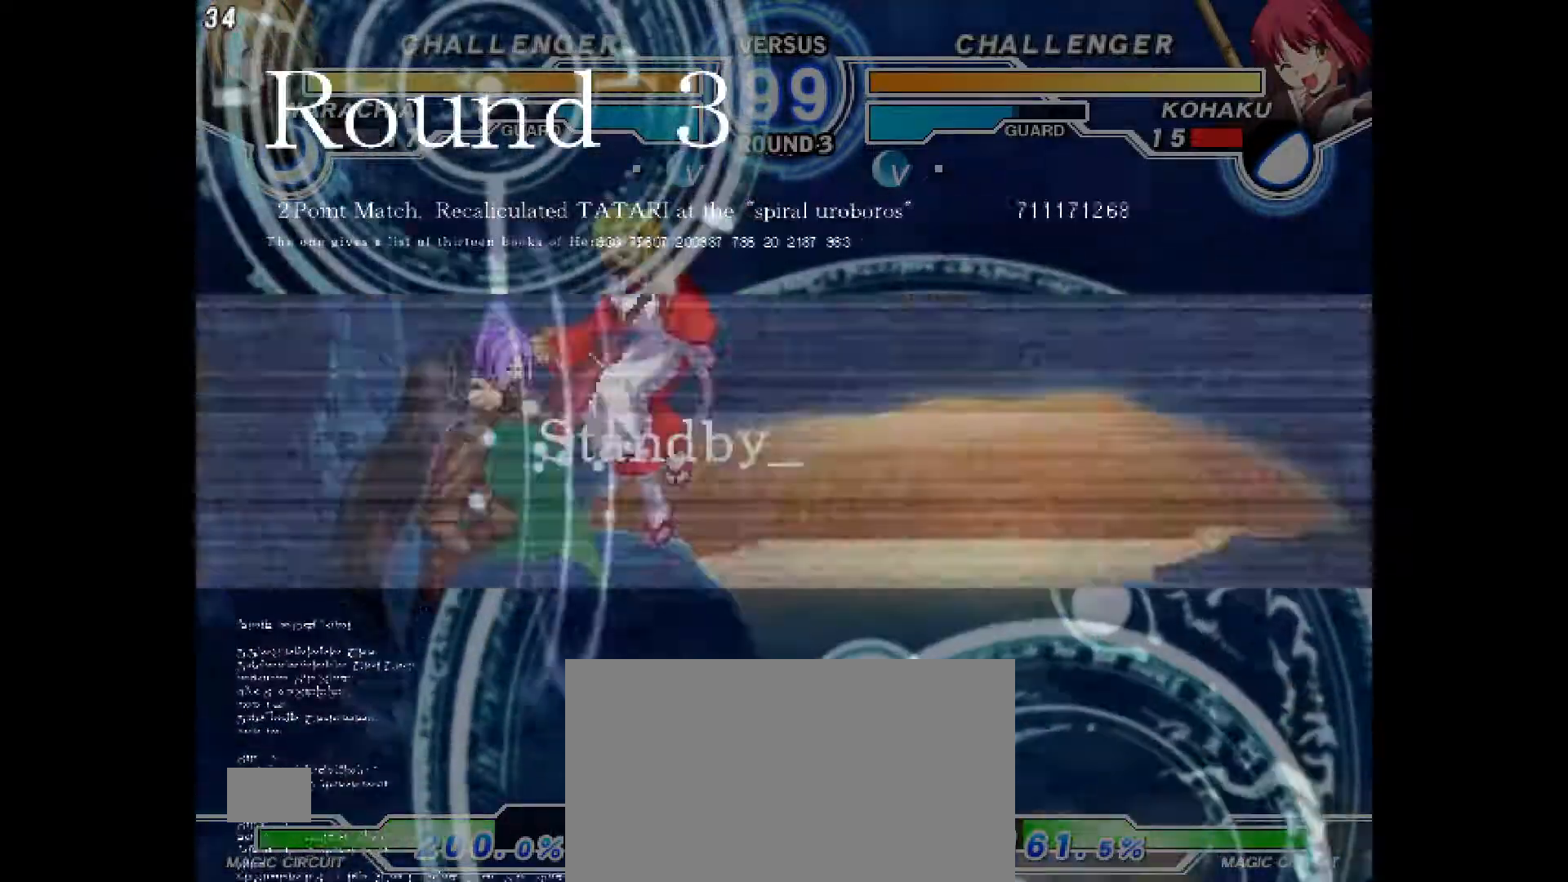
{"dt_ms": 500, "buttons": ["DPAD_RIGHT"], "events": [[167, "DPAD_LEFT", "up"], [400, "DPAD_UP", "down"], [467, "DPAD_UP", "up"], [483, "DPAD_RIGHT", "down"]]}
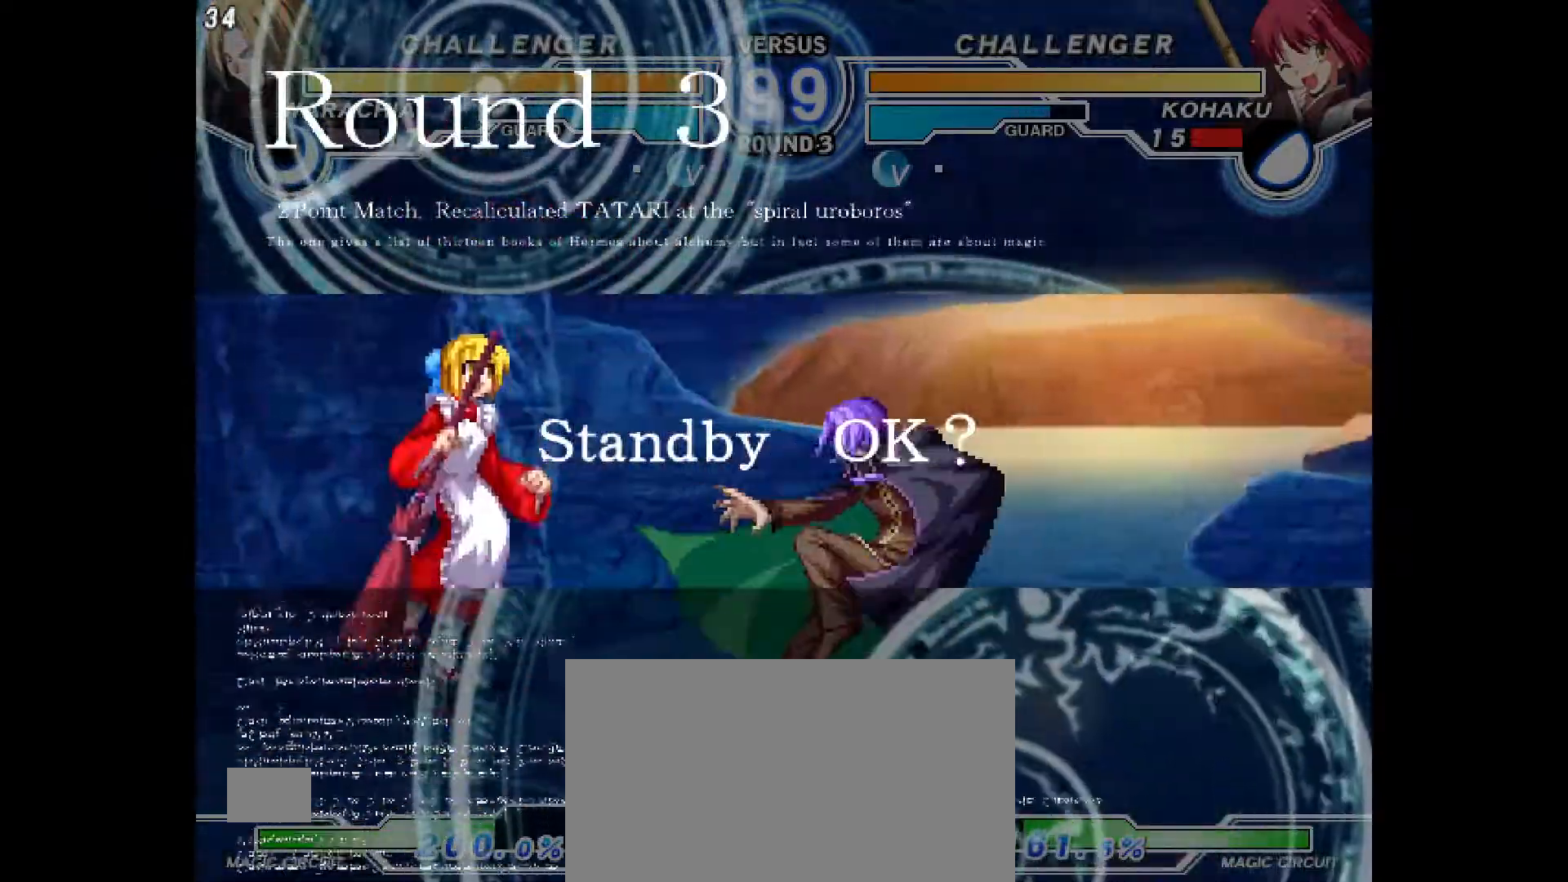
{"dt_ms": 500, "buttons": ["DPAD_LEFT"], "events": [[367, "DPAD_RIGHT", "up"], [467, "DPAD_LEFT", "down"]]}
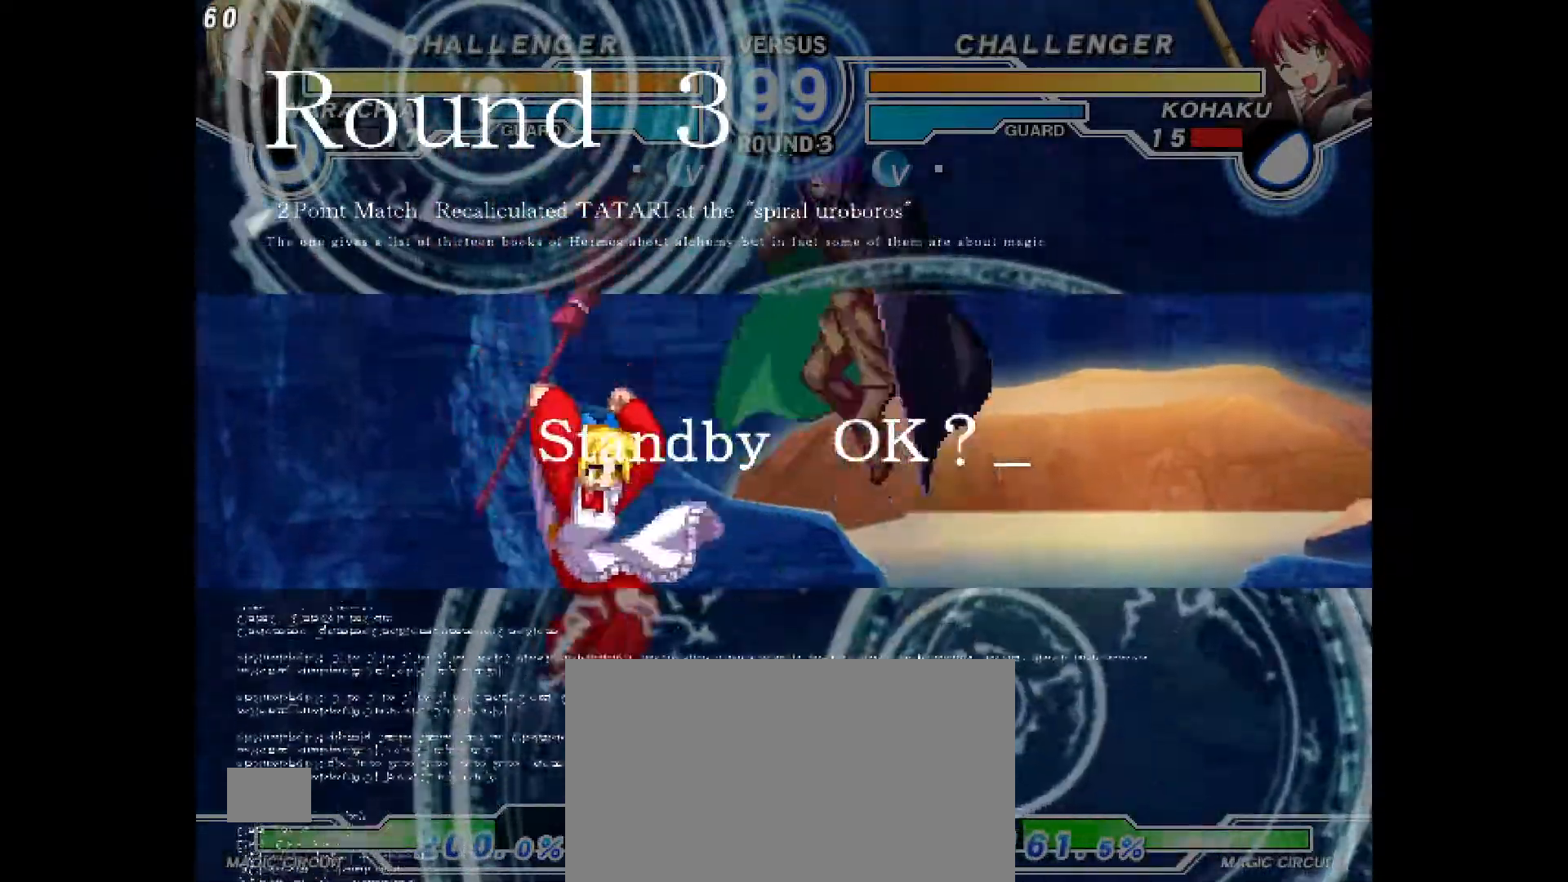
{"dt_ms": 500, "buttons": ["DPAD_LEFT"], "events": [[233, "DPAD_LEFT", "up"], [250, "DPAD_RIGHT", "down"], [433, "DPAD_RIGHT", "up"], [450, "DPAD_LEFT", "down"]]}
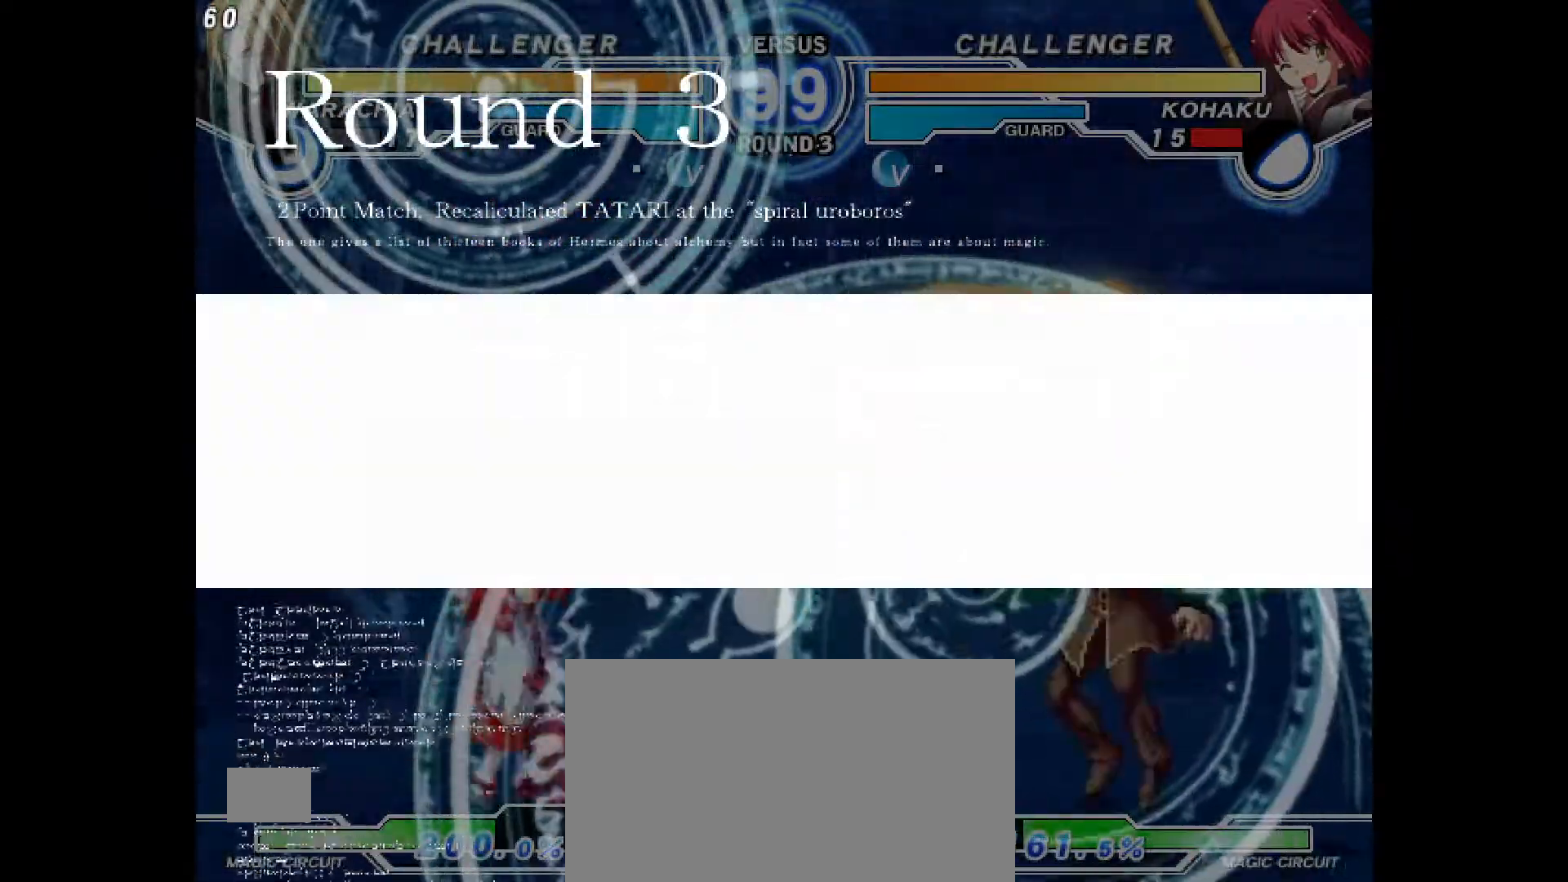
{"dt_ms": 1000, "buttons": ["DPAD_UP"]}
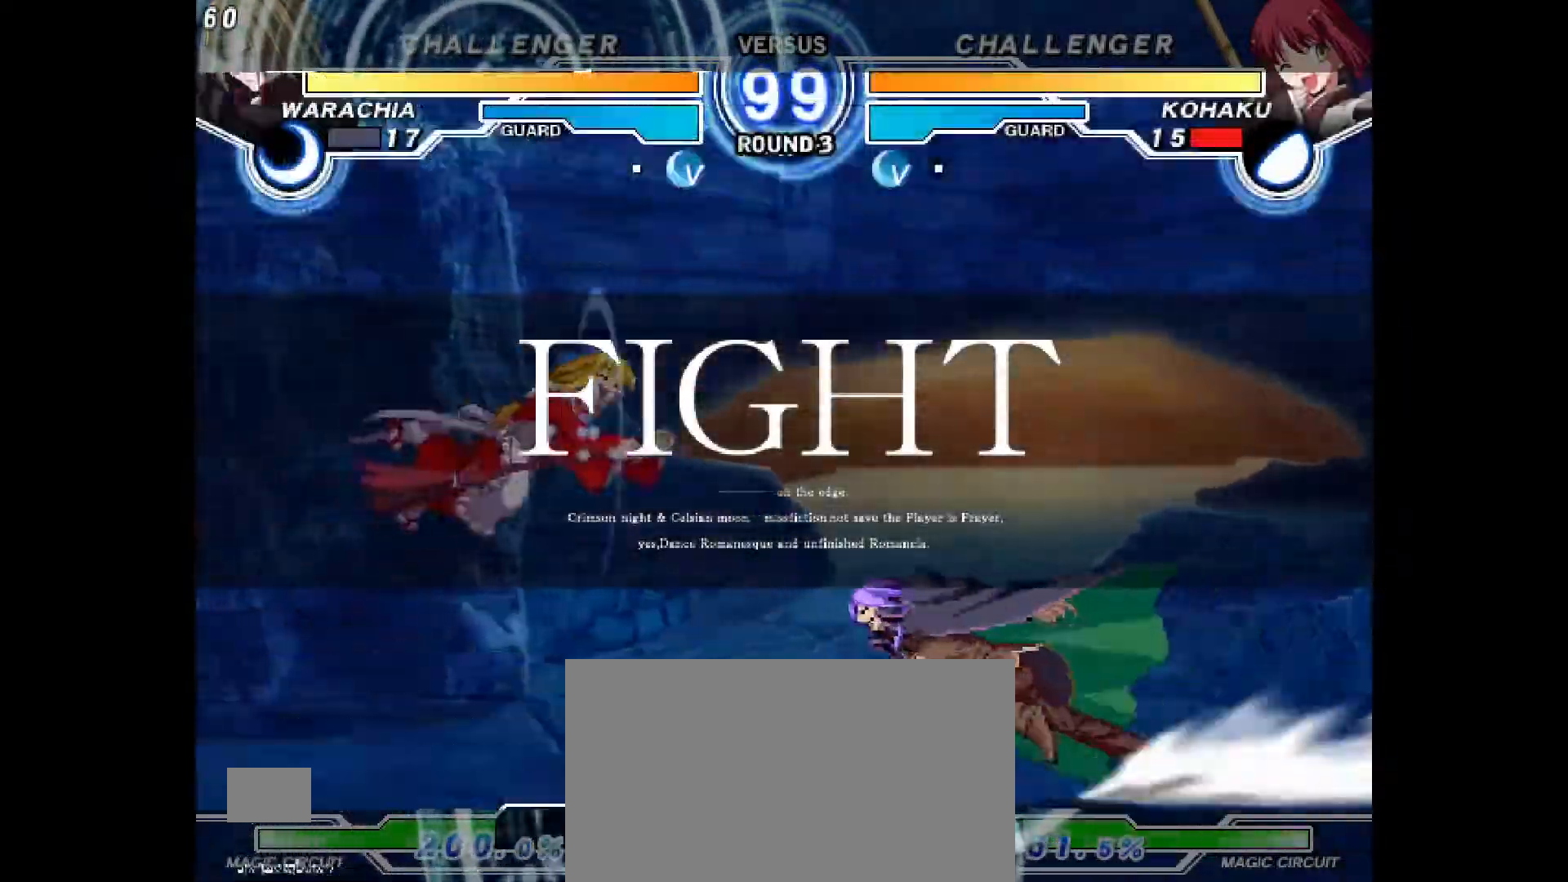
{"dt_ms": 1000, "buttons": ["CROSS", "DPAD_RIGHT"]}
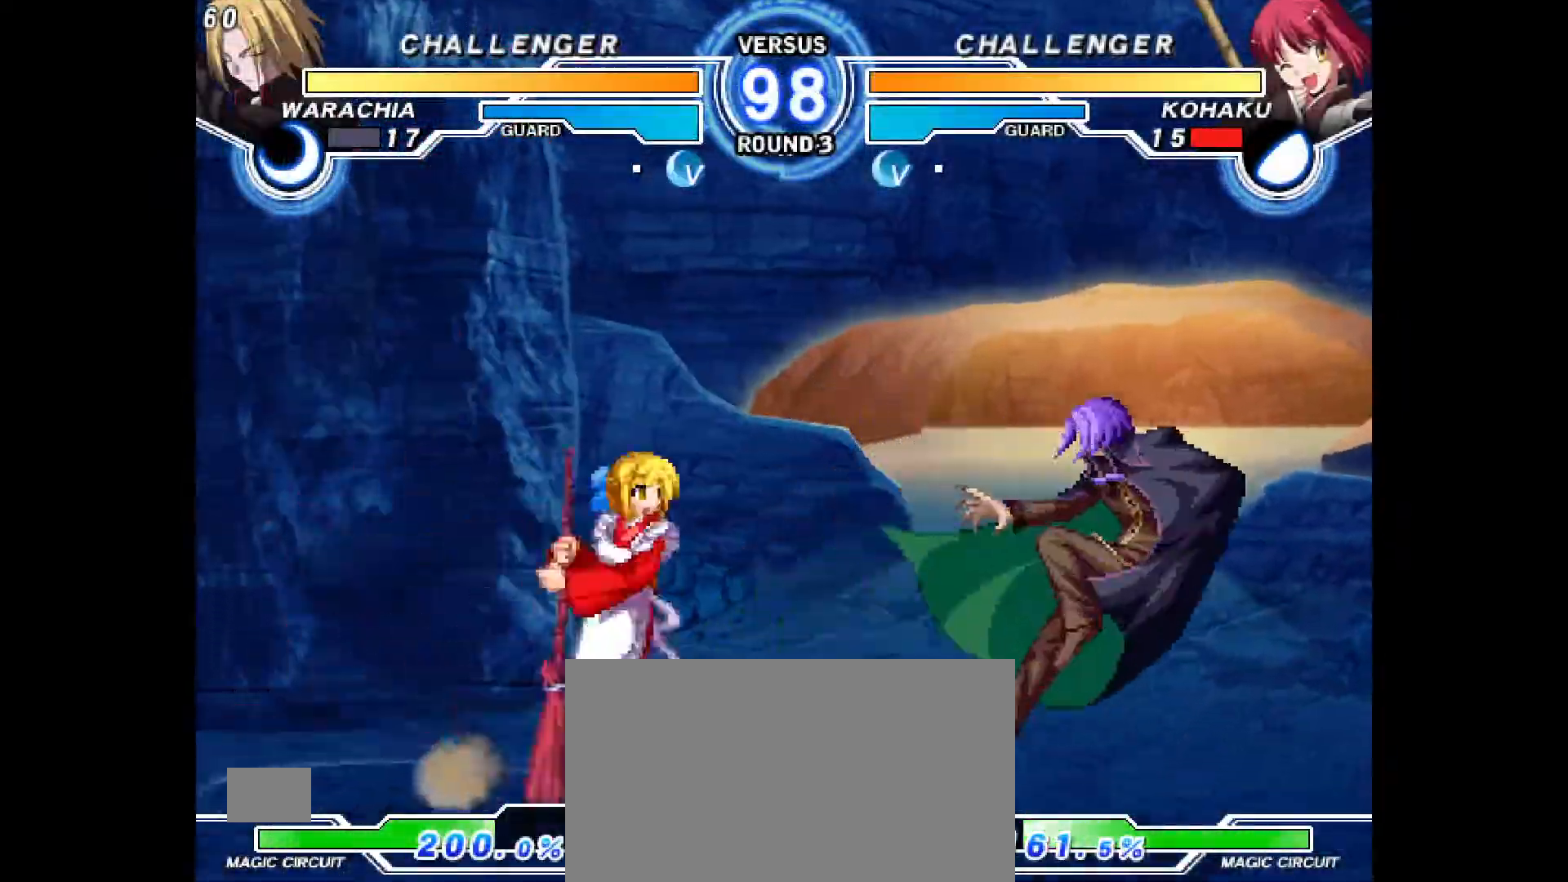
{"dt_ms": 1000, "buttons": ["DPAD_LEFT"]}
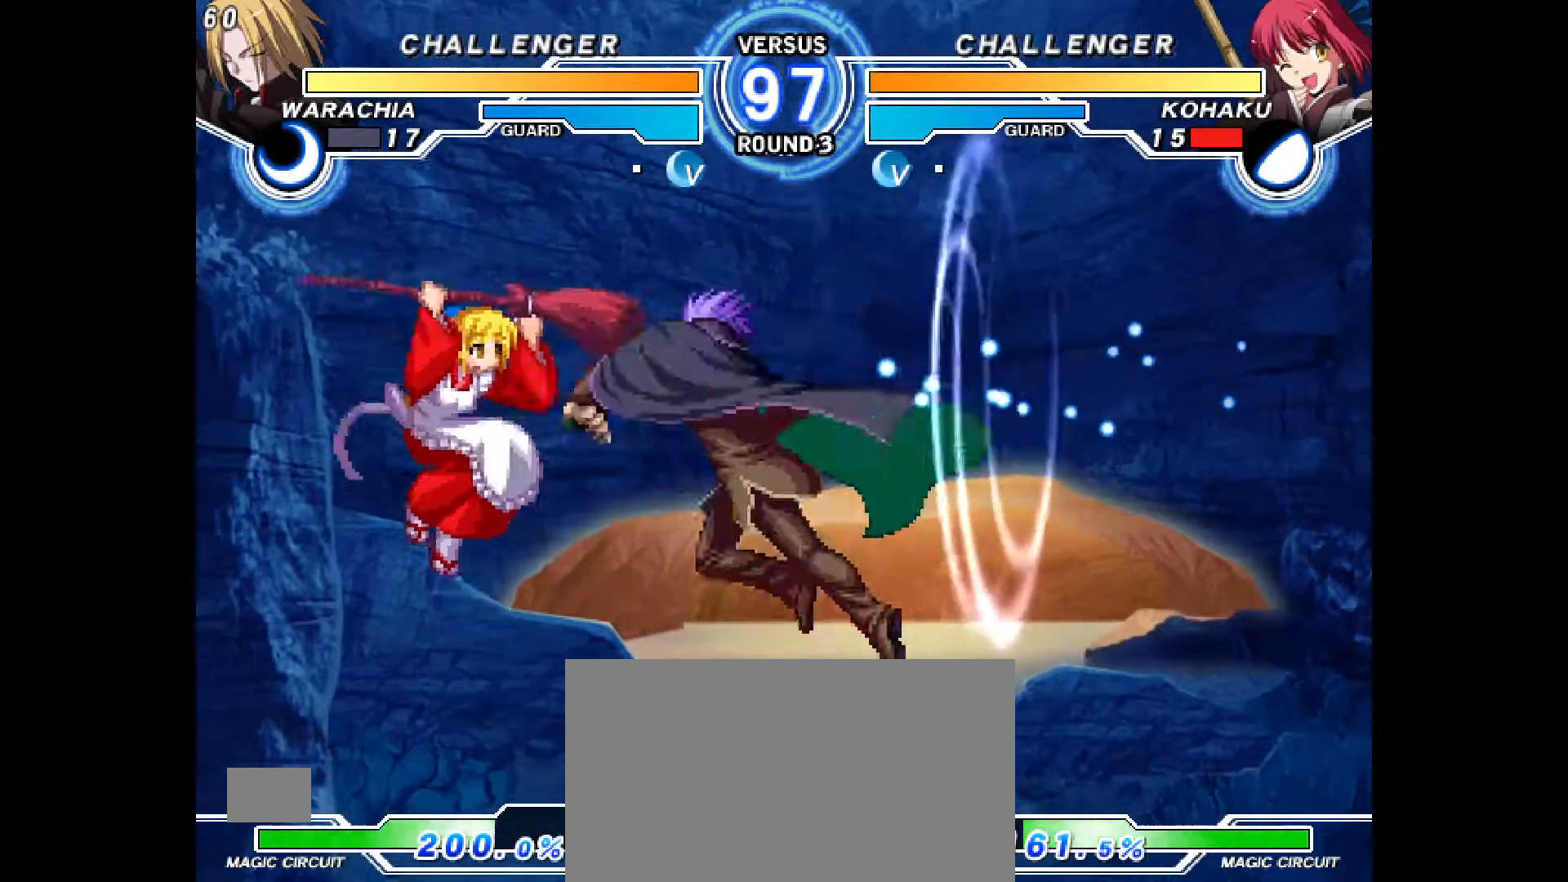
{"dt_ms": 500, "buttons": ["DPAD_LEFT"], "events": [[133, "DPAD_LEFT", "up"], [233, "DPAD_DOWN", "down"], [267, "DPAD_RIGHT", "down"], [300, "DPAD_DOWN", "up"], [300, "DPAD_UP", "down"], [417, "DPAD_RIGHT", "up"], [417, "DPAD_UP", "up"], [500, "DPAD_LEFT", "down"]]}
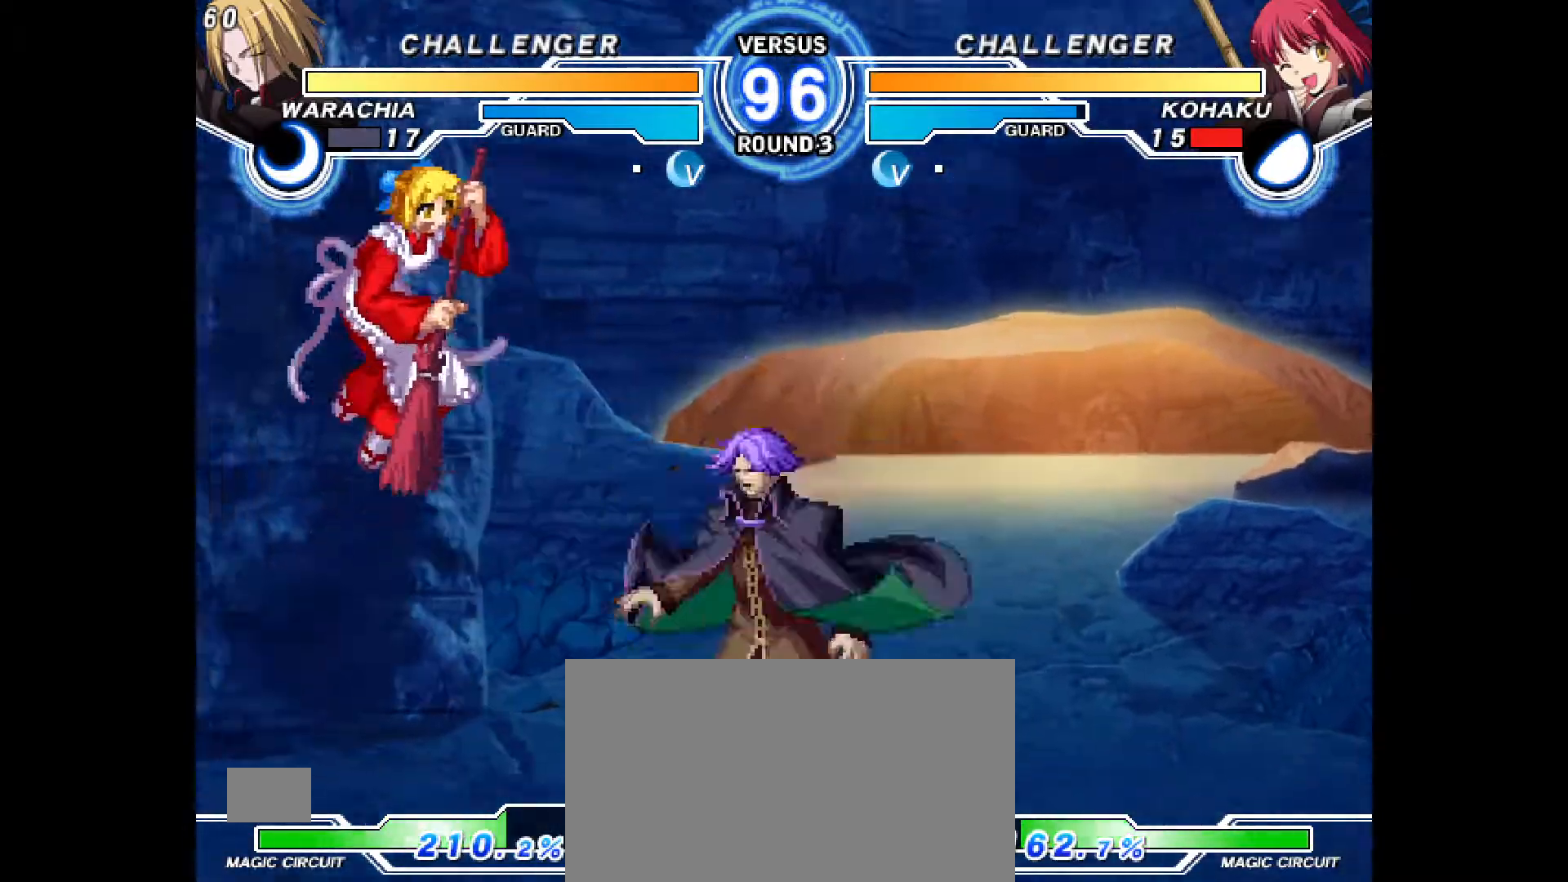
{"dt_ms": 500, "buttons": ["DPAD_LEFT"], "events": [[217, "DPAD_DOWN", "down"], [417, "DPAD_DOWN", "up"]]}
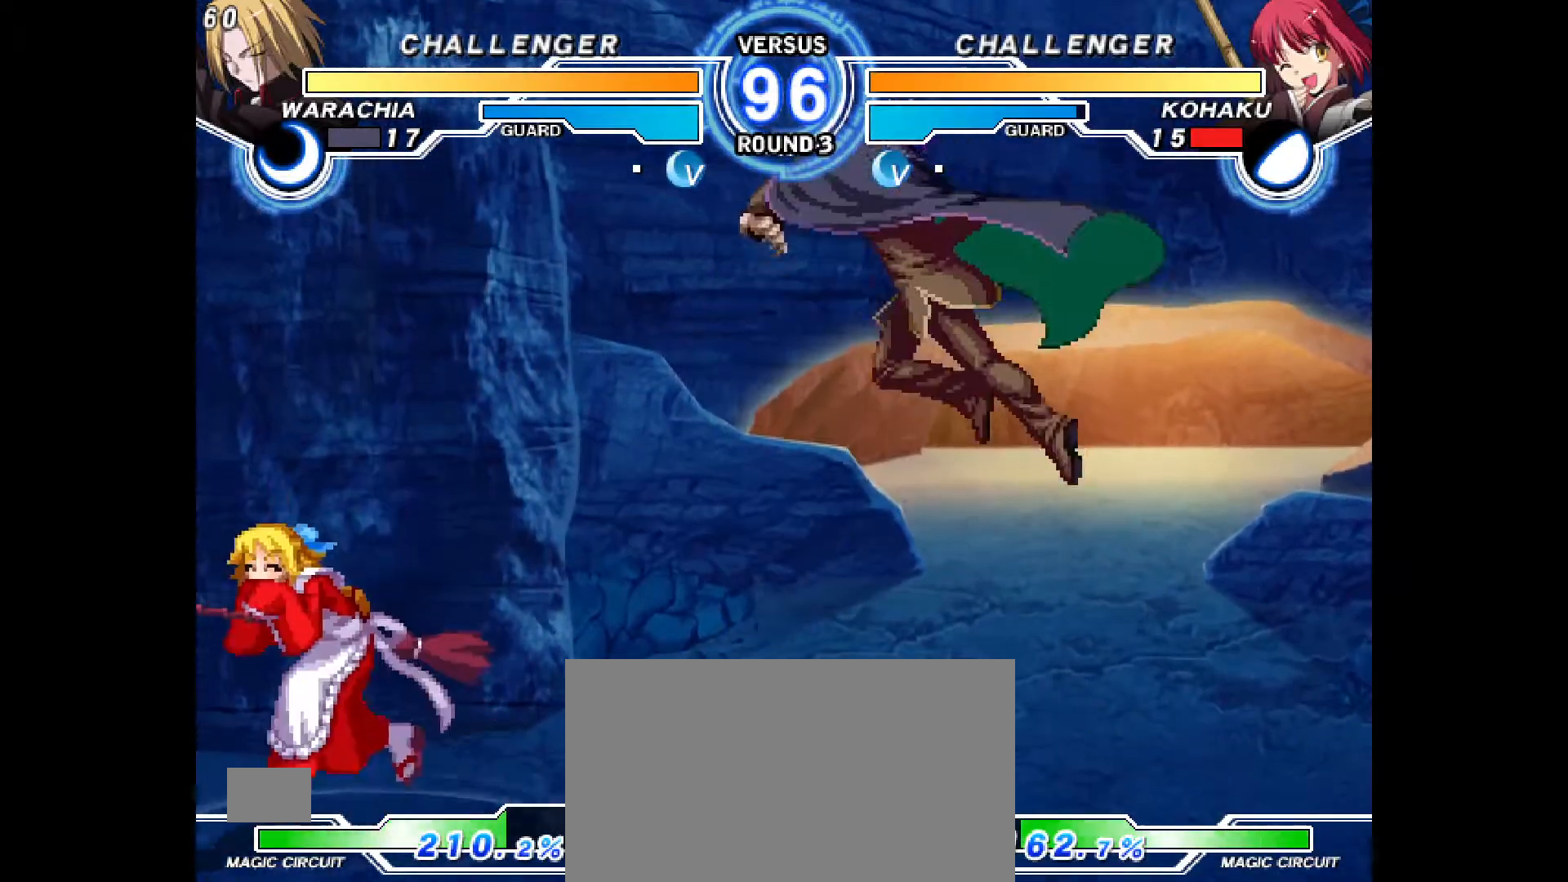
{"dt_ms": 500, "buttons": [], "events": [[167, "DPAD_UP", "down"], [183, "DPAD_LEFT", "up"], [233, "DPAD_UP", "up"], [250, "DPAD_RIGHT", "down"], [317, "TRIANGLE", "down"], [400, "TRIANGLE", "up"], [450, "DPAD_RIGHT", "up"]]}
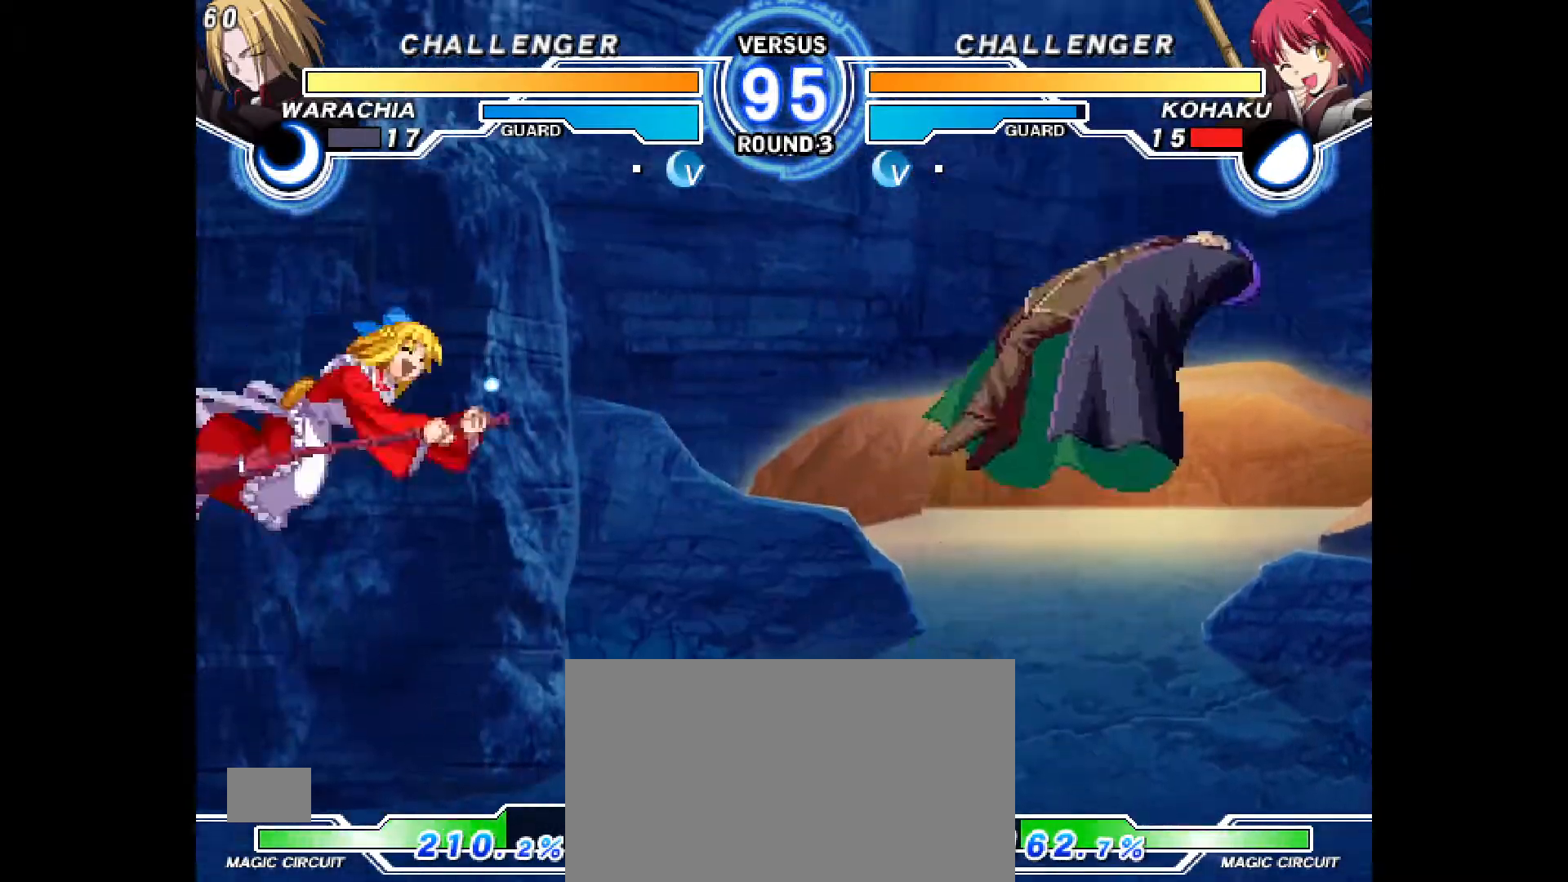
{"dt_ms": 500, "buttons": [], "events": [[17, "DPAD_UP", "down"], [133, "DPAD_UP", "up"], [150, "DPAD_LEFT", "down"], [433, "DPAD_LEFT", "up"]]}
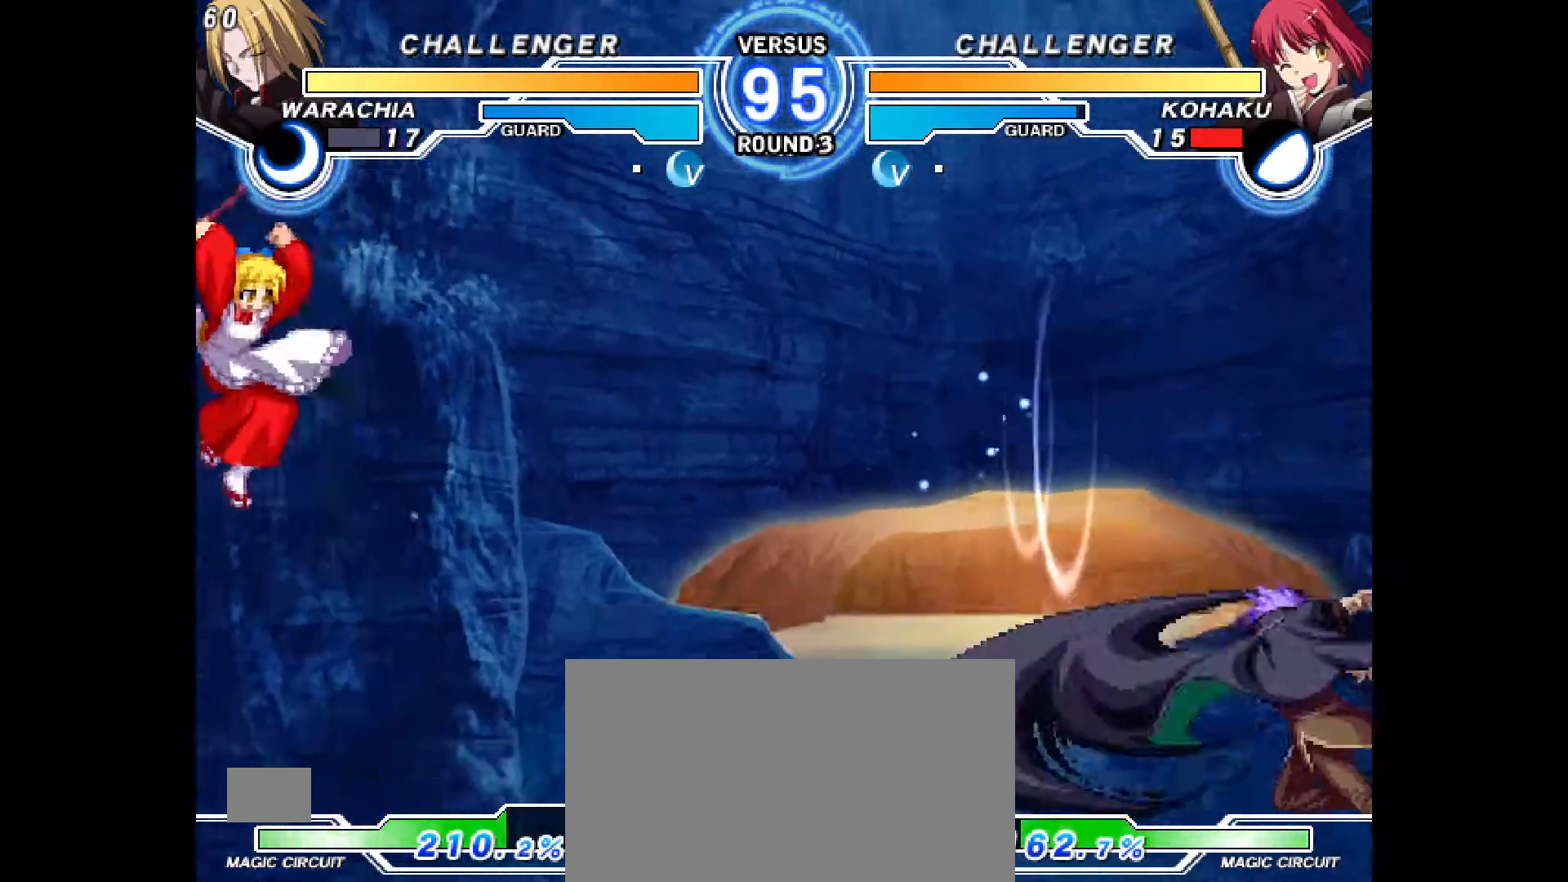
{"dt_ms": 500, "buttons": [], "events": [[50, "DPAD_DOWN", "down"], [117, "DPAD_DOWN", "up"], [200, "DPAD_DOWN", "down"], [283, "CIRCLE", "down"], [317, "DPAD_DOWN", "up"], [333, "CIRCLE", "up"]]}
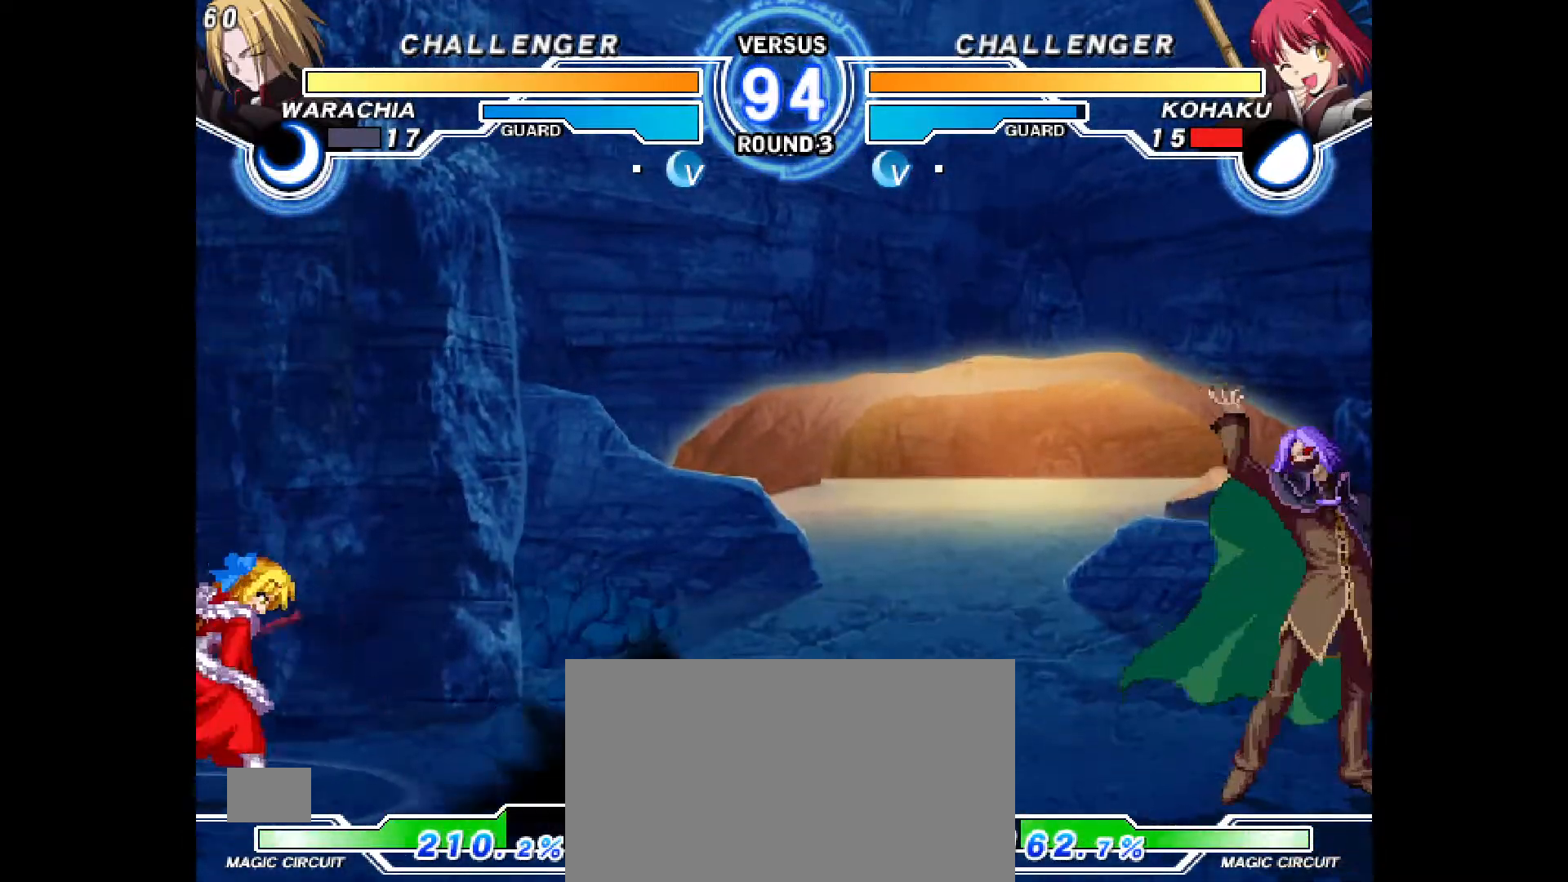
{"dt_ms": 500, "buttons": [], "events": []}
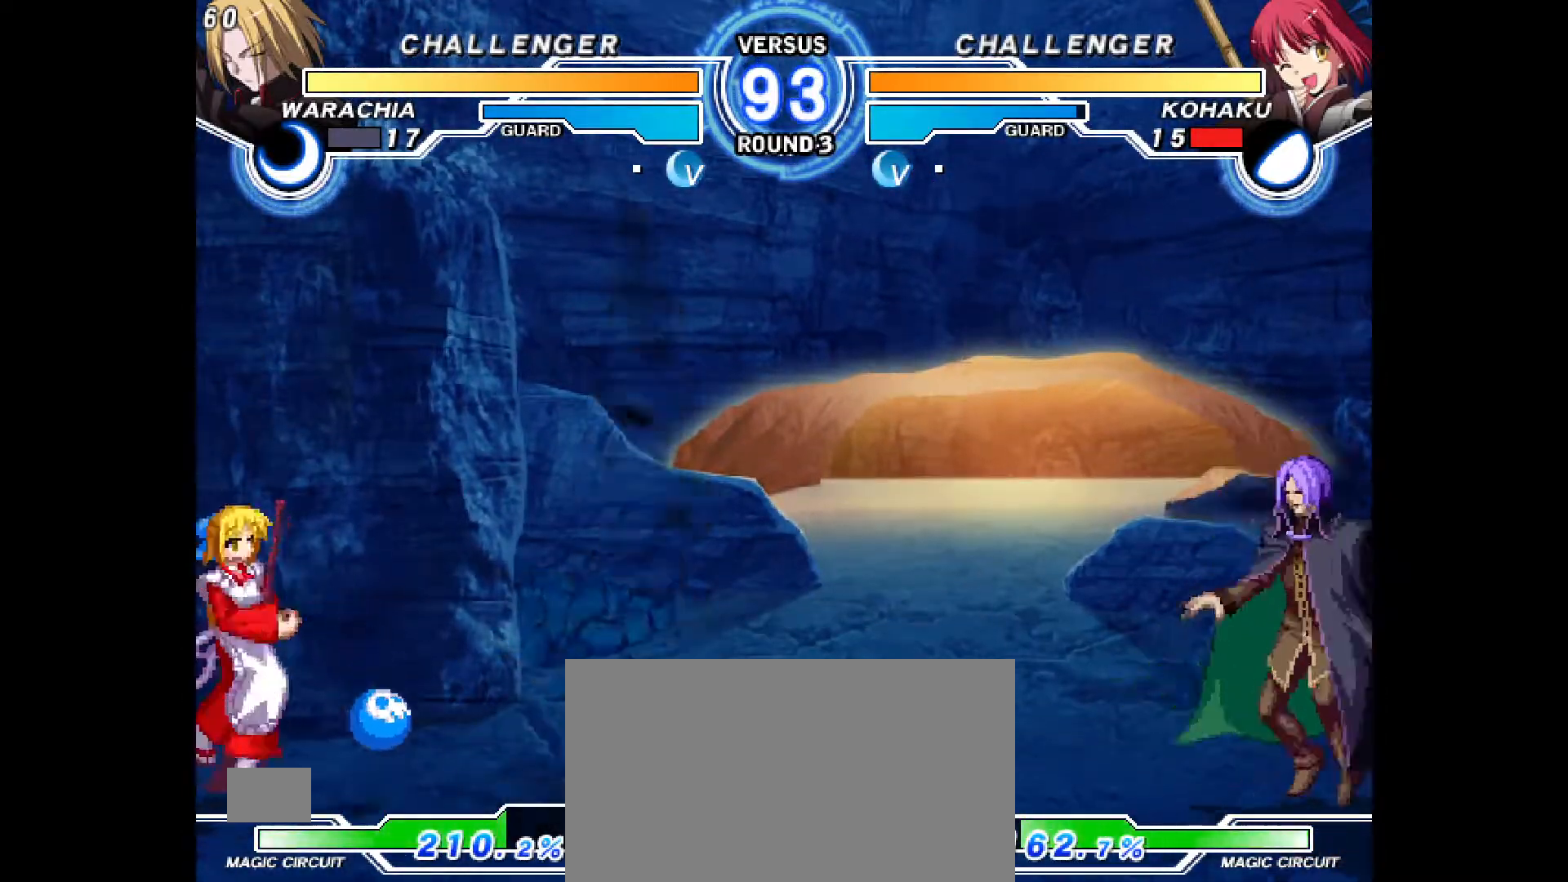
{"dt_ms": 500, "buttons": ["DPAD_RIGHT"], "events": [[117, "DPAD_DOWN", "down"], [250, "CROSS", "down"], [333, "CROSS", "up"], [383, "DPAD_DOWN", "up"], [500, "DPAD_RIGHT", "down"]]}
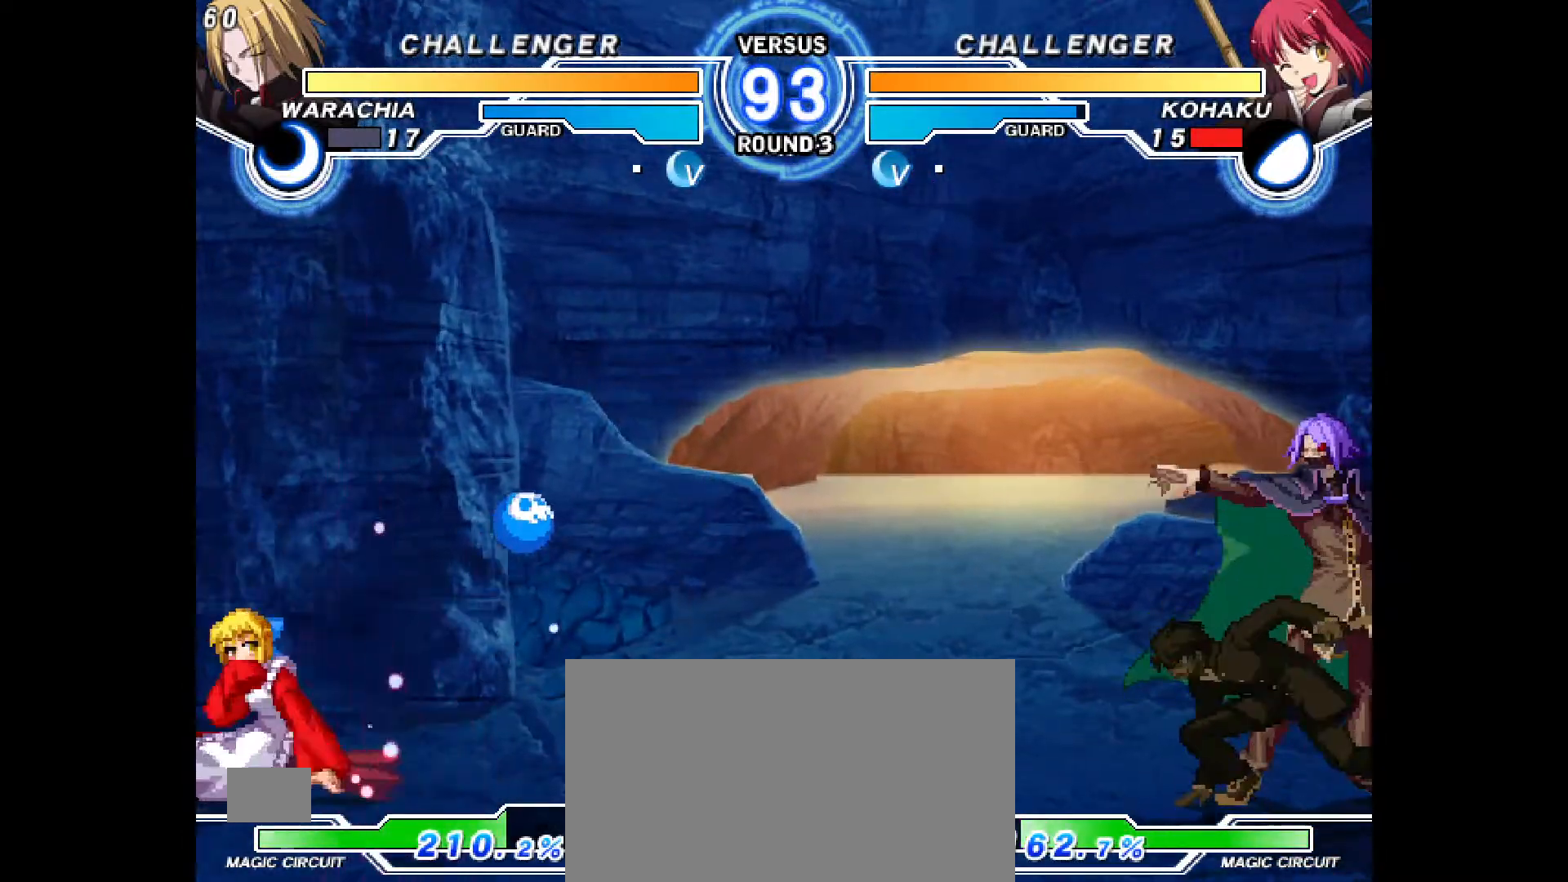
{"dt_ms": 500, "buttons": ["TRIANGLE", "DPAD_RIGHT"], "events": [[50, "DPAD_RIGHT", "up"], [100, "DPAD_RIGHT", "down"], [233, "DPAD_UP", "down"], [267, "DPAD_RIGHT", "up"], [350, "DPAD_RIGHT", "down"], [350, "DPAD_UP", "up"], [433, "TRIANGLE", "down"]]}
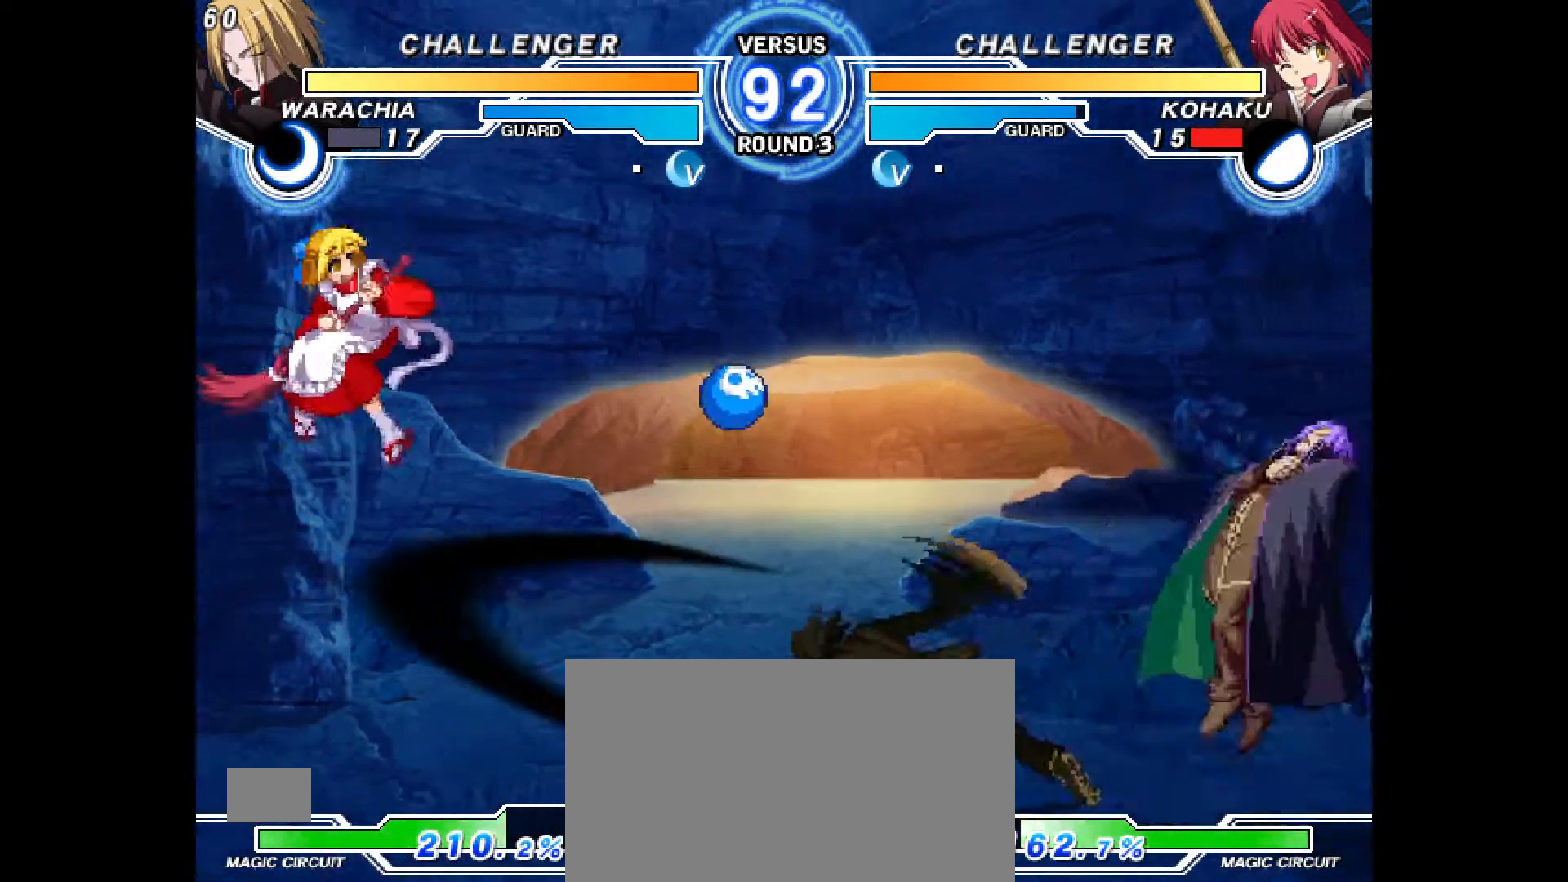
{"dt_ms": 1000, "buttons": ["DPAD_RIGHT"]}
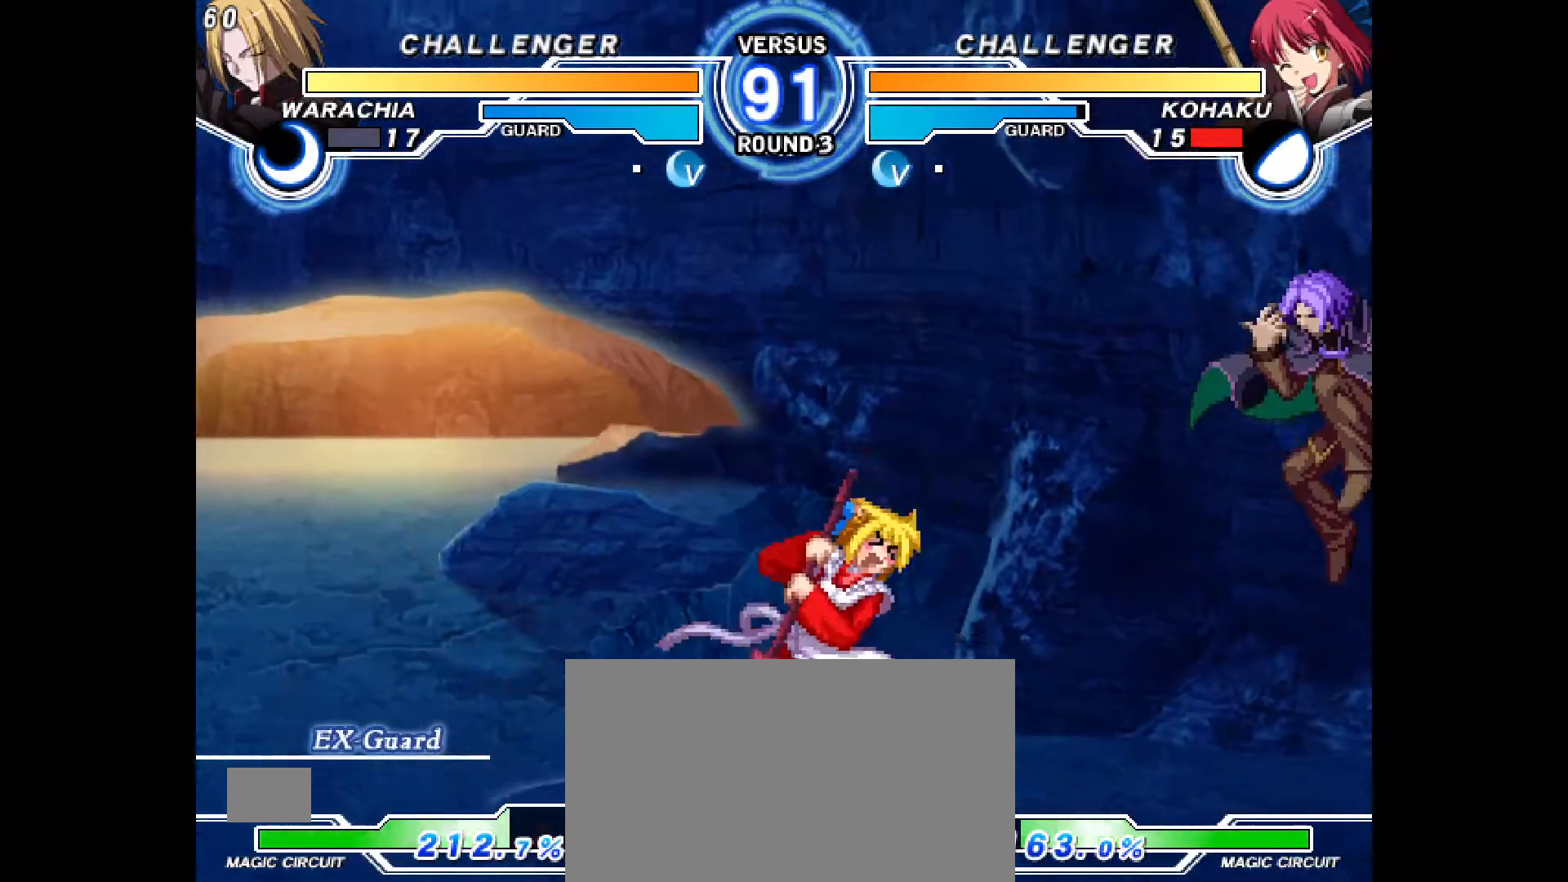
{"dt_ms": 1000, "buttons": ["DPAD_RIGHT"], "events": [[217, "CROSS", "down"], [283, "CROSS", "up"], [283, "DPAD_RIGHT", "up"], [517, "DPAD_RIGHT", "down"], [517, "R1", "down"], [567, "CROSS", "down"], [567, "R1", "up"], [633, "CROSS", "up"], [683, "CROSS", "down"], [750, "CROSS", "up"], [800, "CROSS", "down"], [833, "CROSS", "up"], [883, "CROSS", "down"], [950, "CROSS", "up"]]}
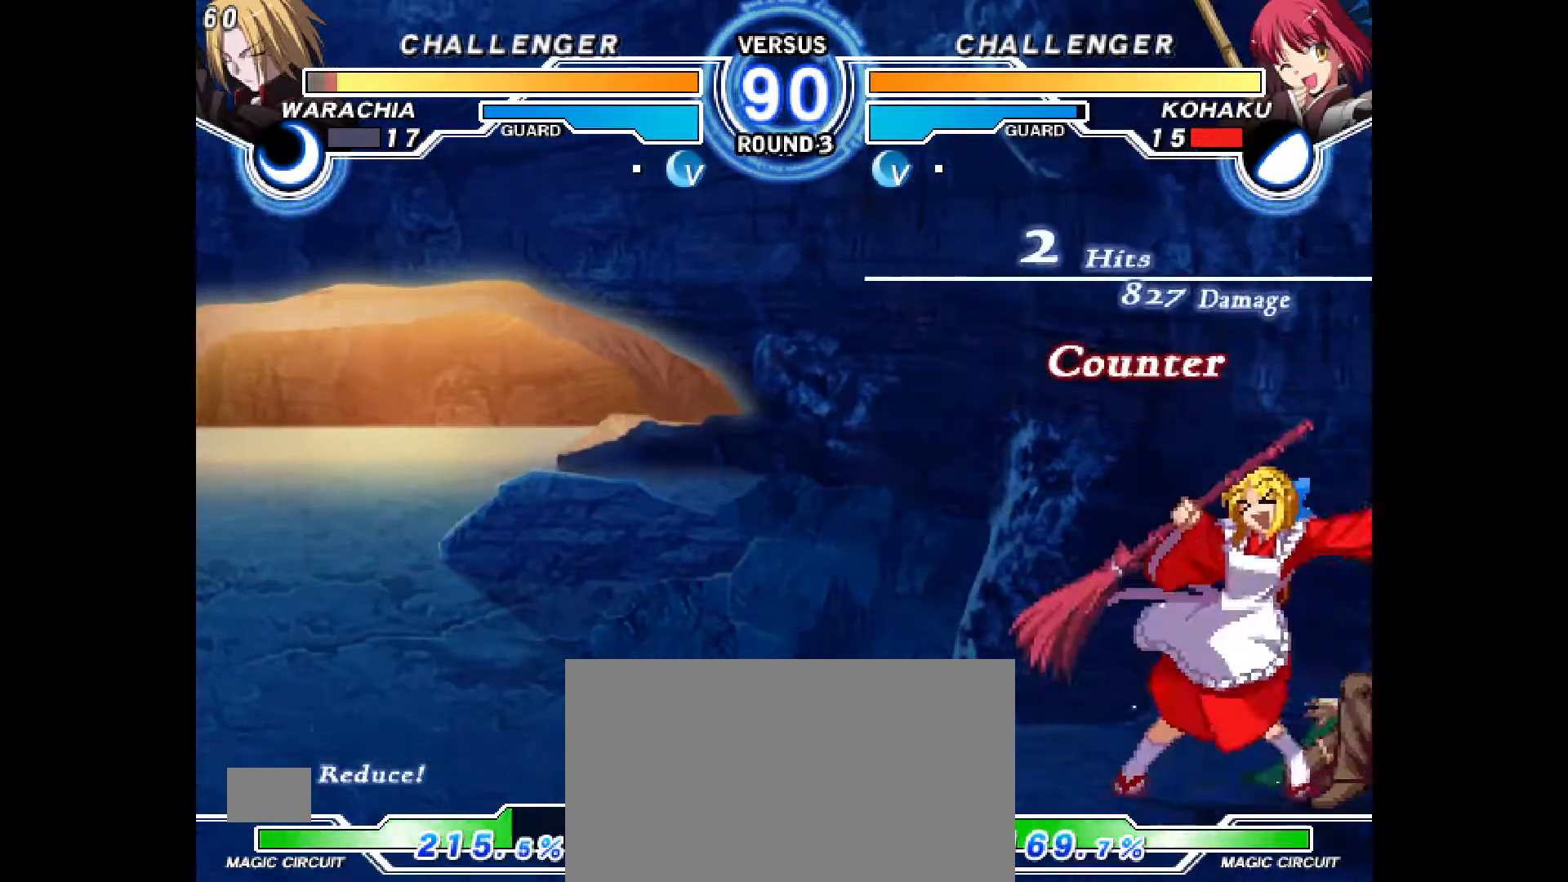
{"dt_ms": 500, "buttons": ["DPAD_DOWN"], "events": [[33, "DPAD_RIGHT", "up"], [217, "DPAD_DOWN", "down"], [350, "R2", "down"], [417, "R2", "up"]]}
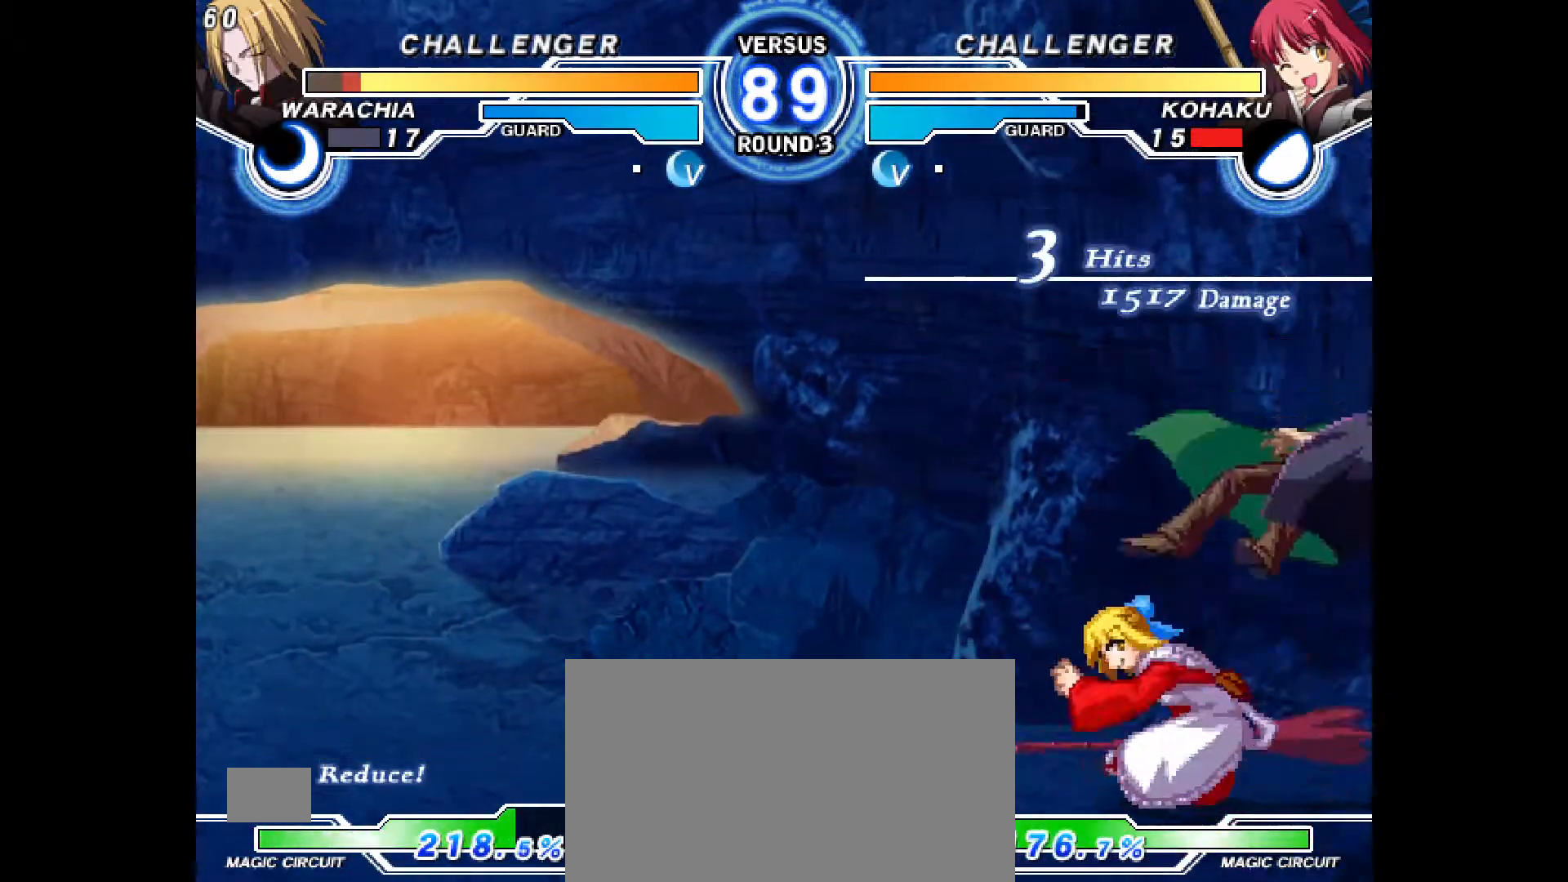
{"dt_ms": 500, "buttons": [], "events": [[117, "DPAD_RIGHT", "down"], [183, "DPAD_DOWN", "up"], [233, "CIRCLE", "down"], [283, "CIRCLE", "up"], [283, "DPAD_RIGHT", "up"]]}
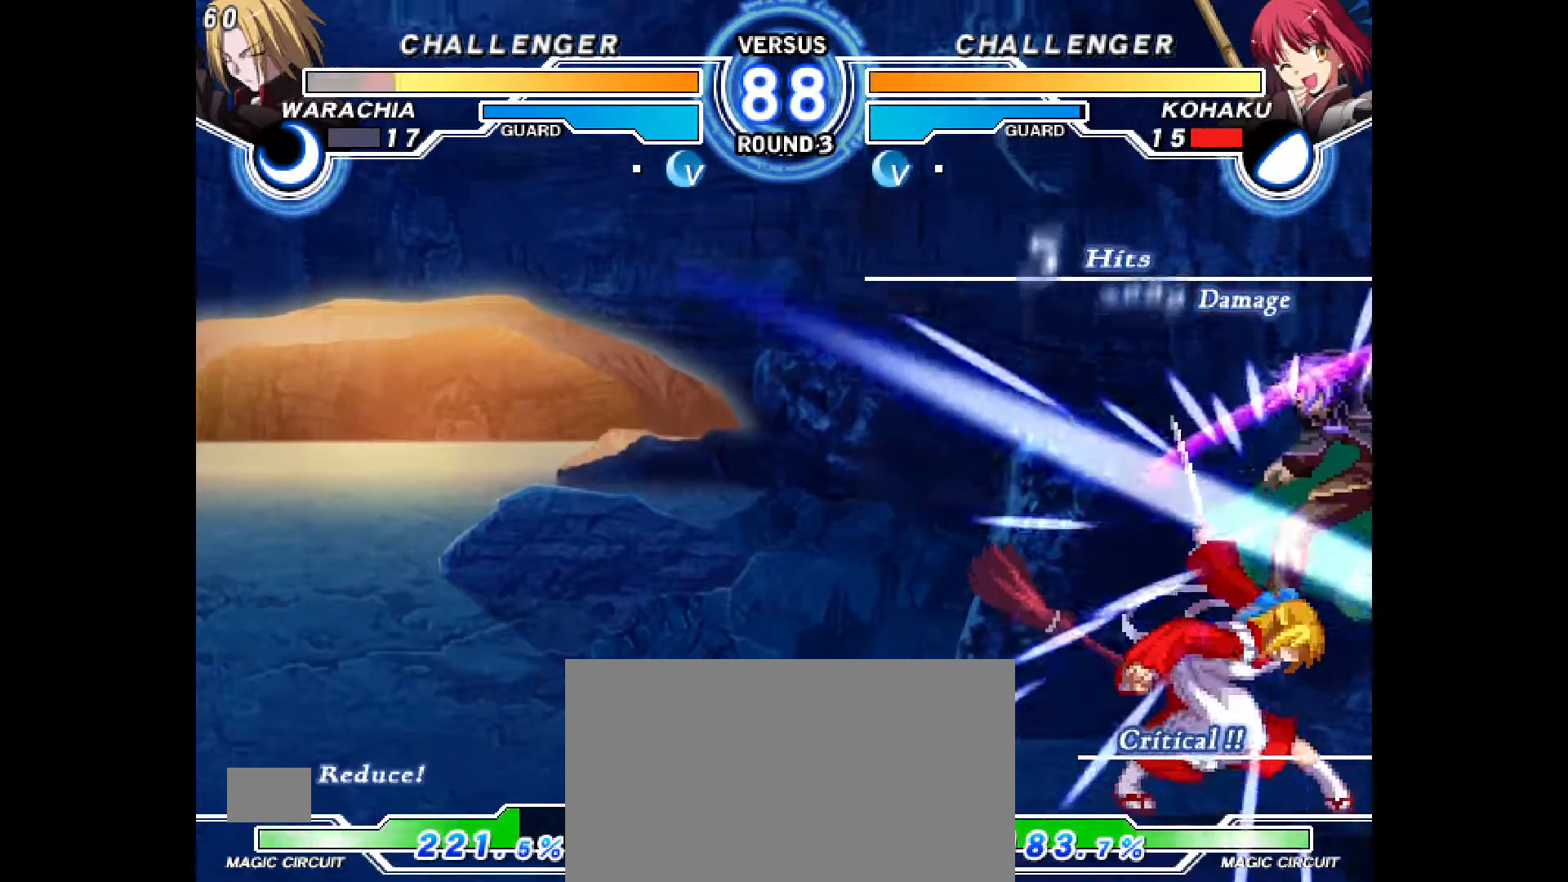
{"dt_ms": 500, "buttons": [], "events": [[100, "CROSS", "down"], [167, "CROSS", "up"]]}
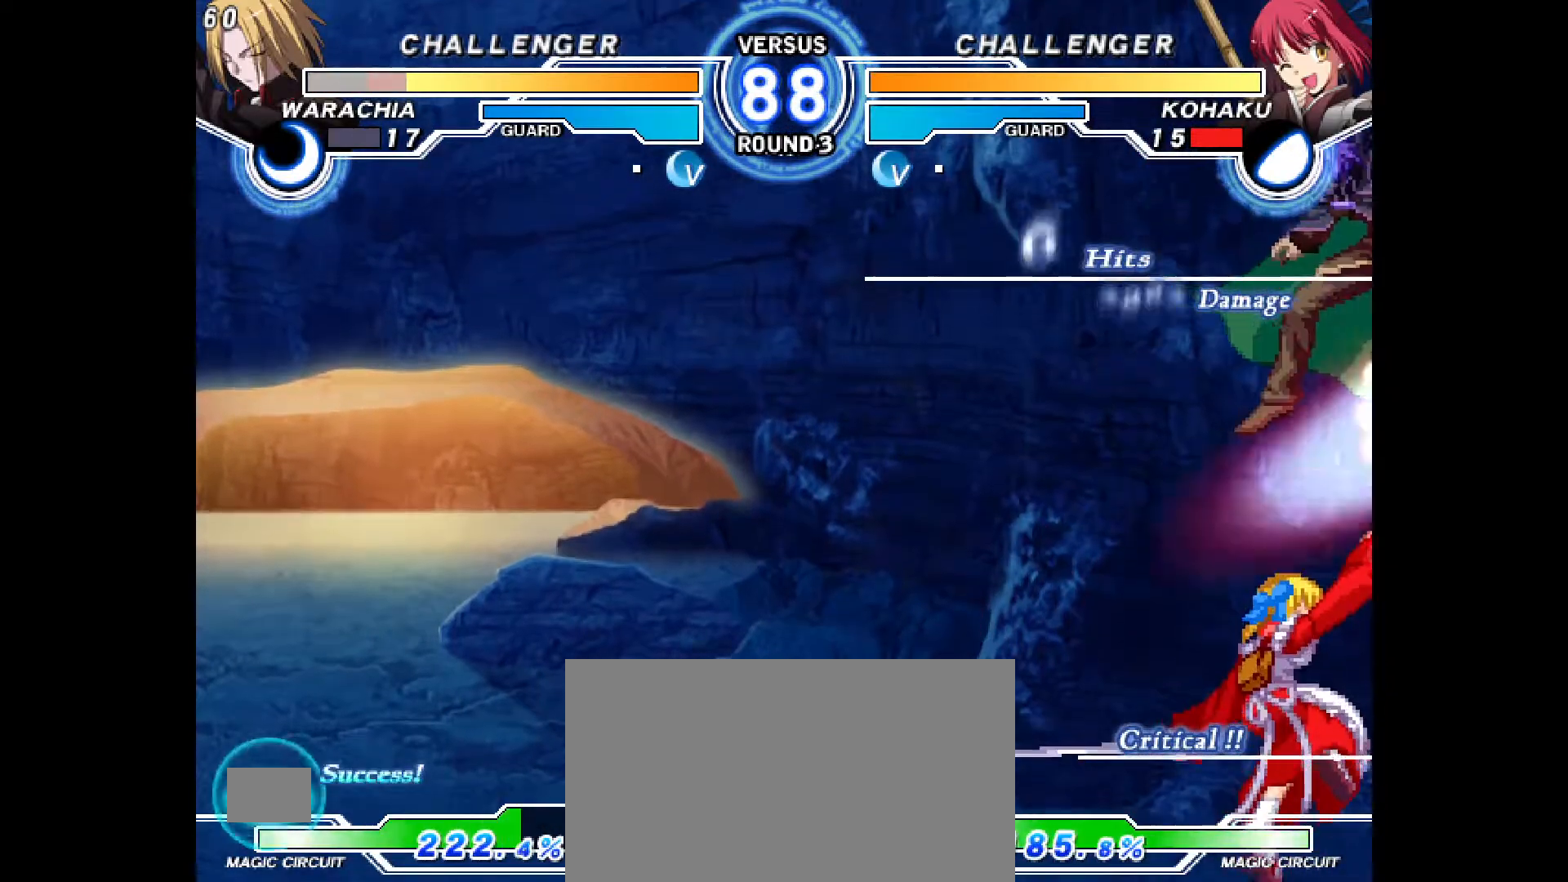
{"dt_ms": 500, "buttons": [], "events": []}
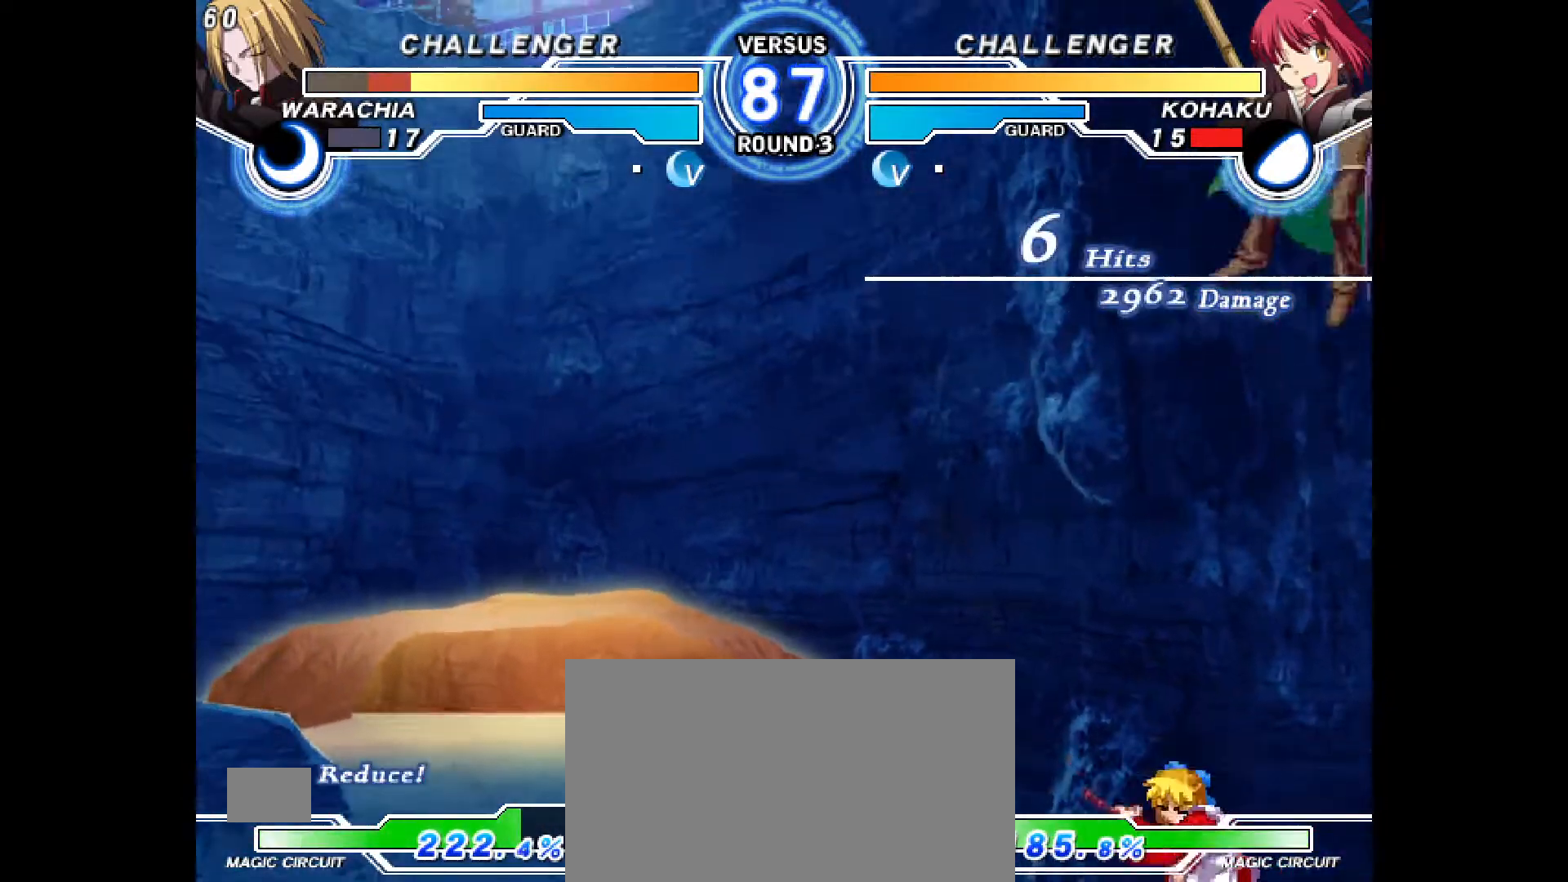
{"dt_ms": 500, "buttons": []}
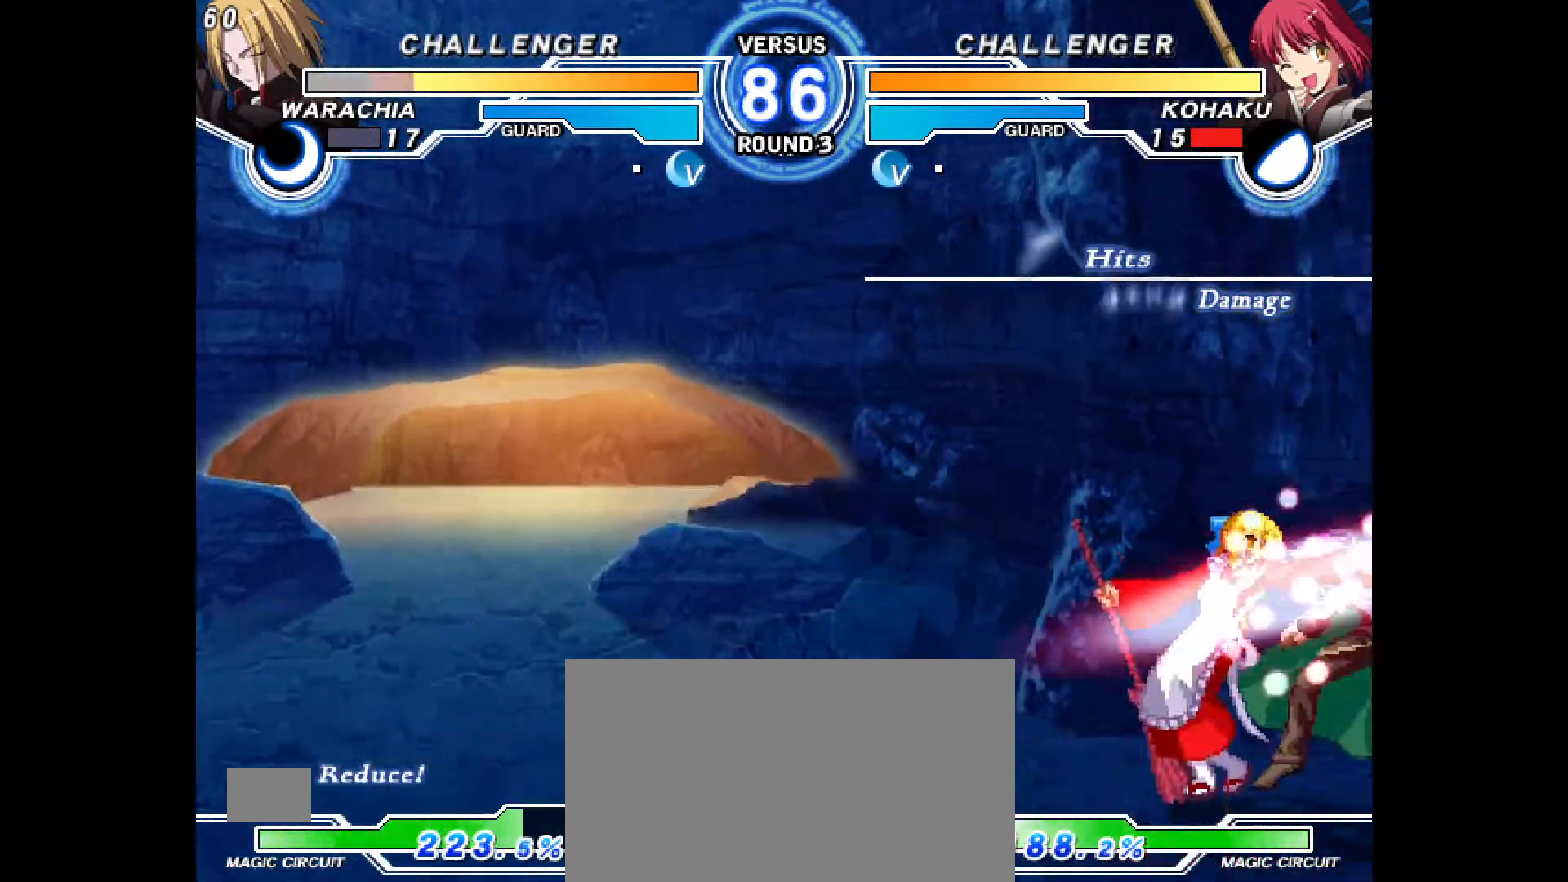
{"dt_ms": 500, "buttons": [], "events": [[17, "R2", "down"], [83, "DPAD_DOWN", "down"], [83, "R2", "up"], [133, "DPAD_RIGHT", "down"], [200, "DPAD_DOWN", "up"], [267, "CIRCLE", "down"], [300, "DPAD_RIGHT", "up"], [333, "CIRCLE", "up"]]}
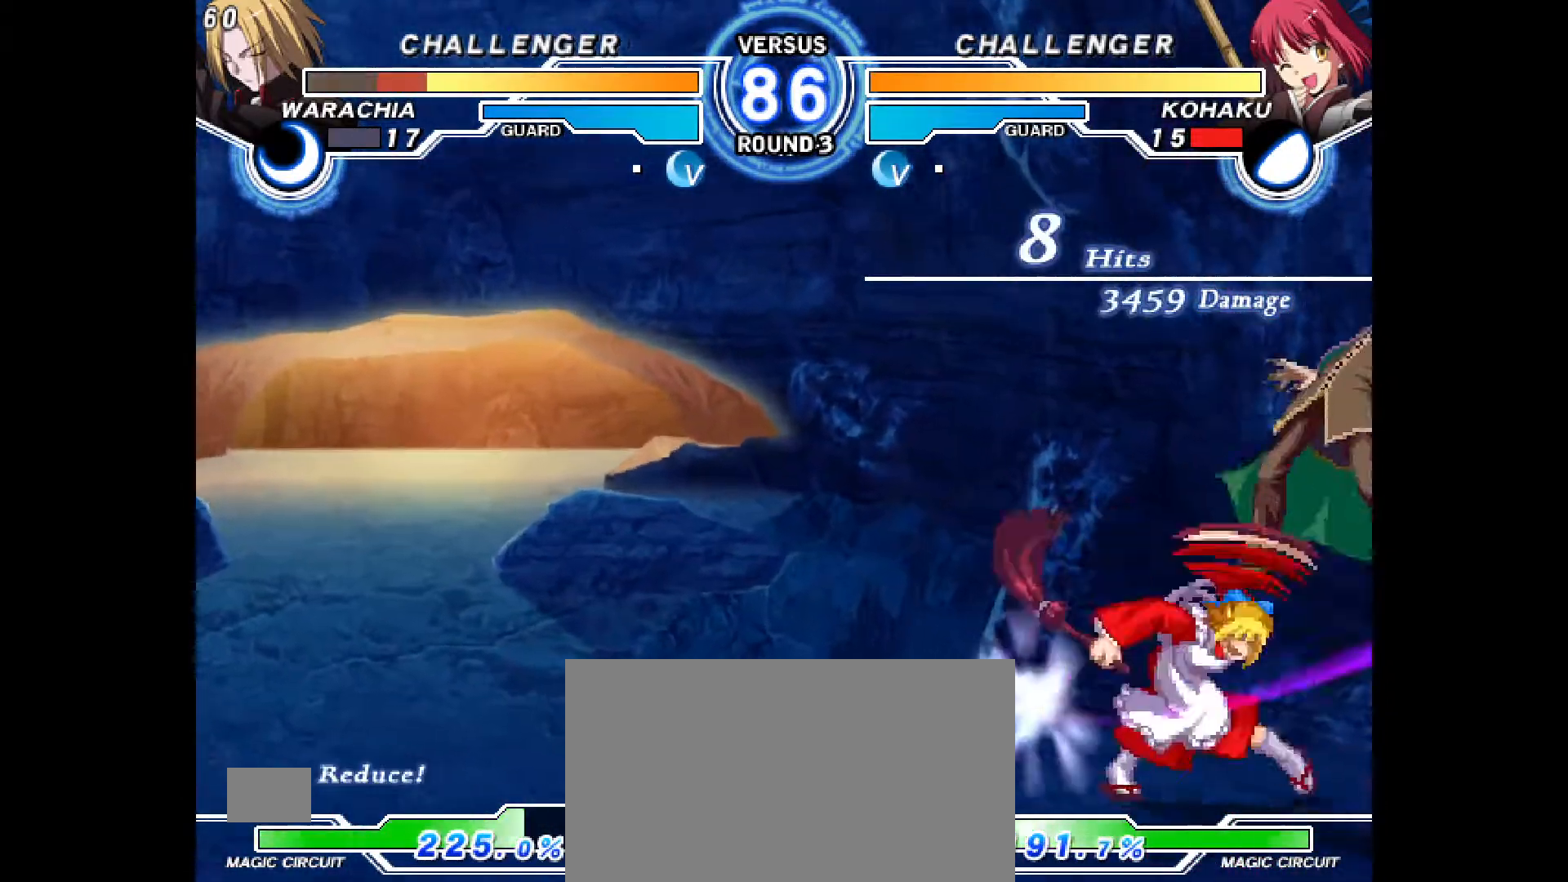
{"dt_ms": 500, "buttons": [], "events": [[217, "CROSS", "down"], [283, "CROSS", "up"]]}
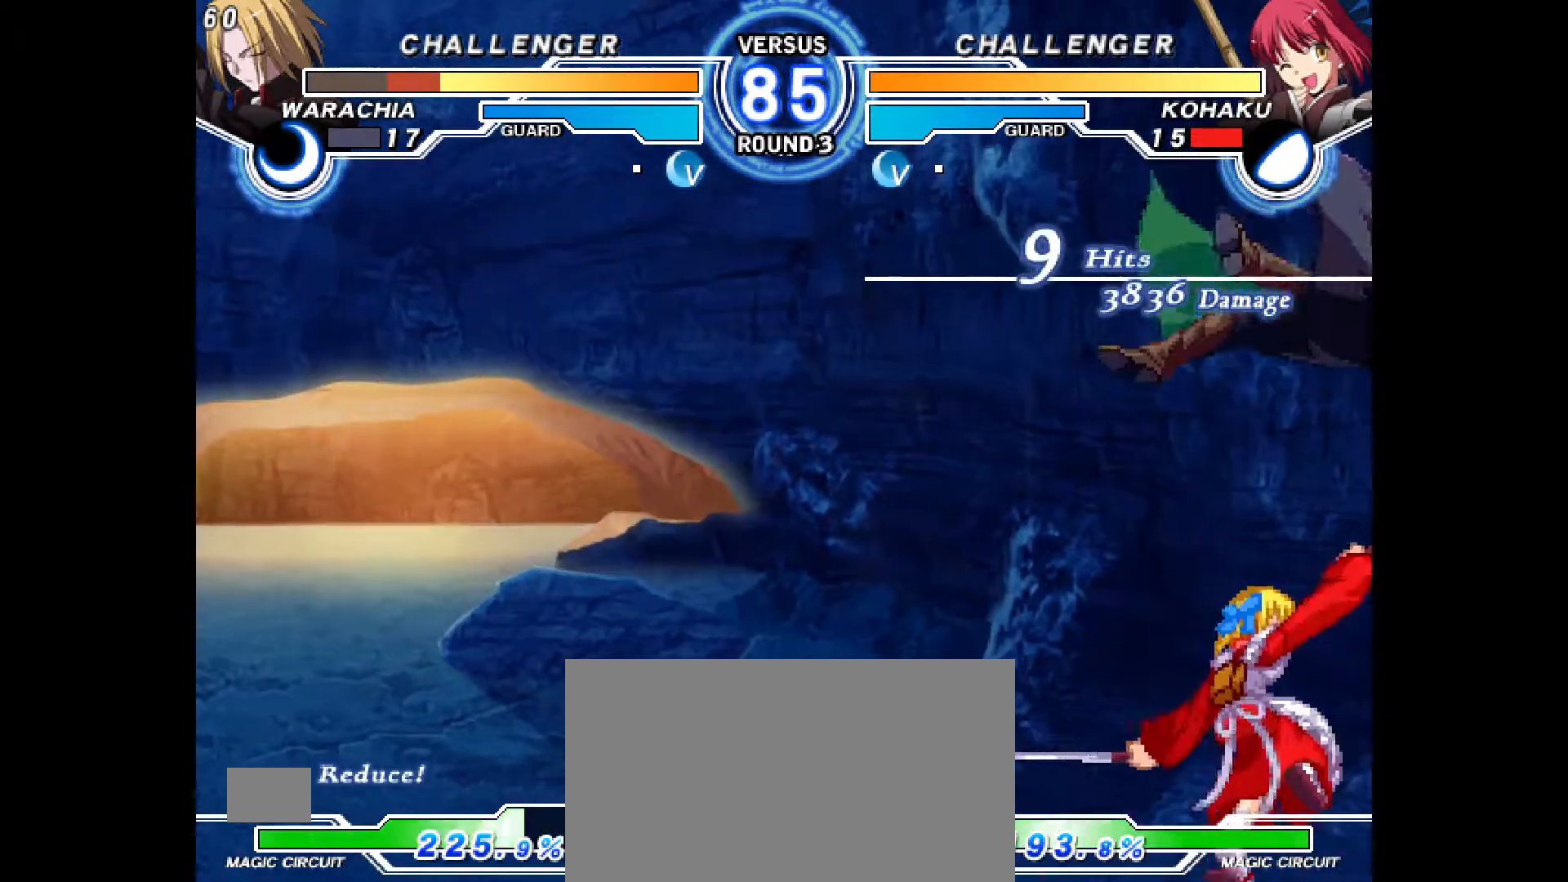
{"dt_ms": 500, "buttons": [], "events": []}
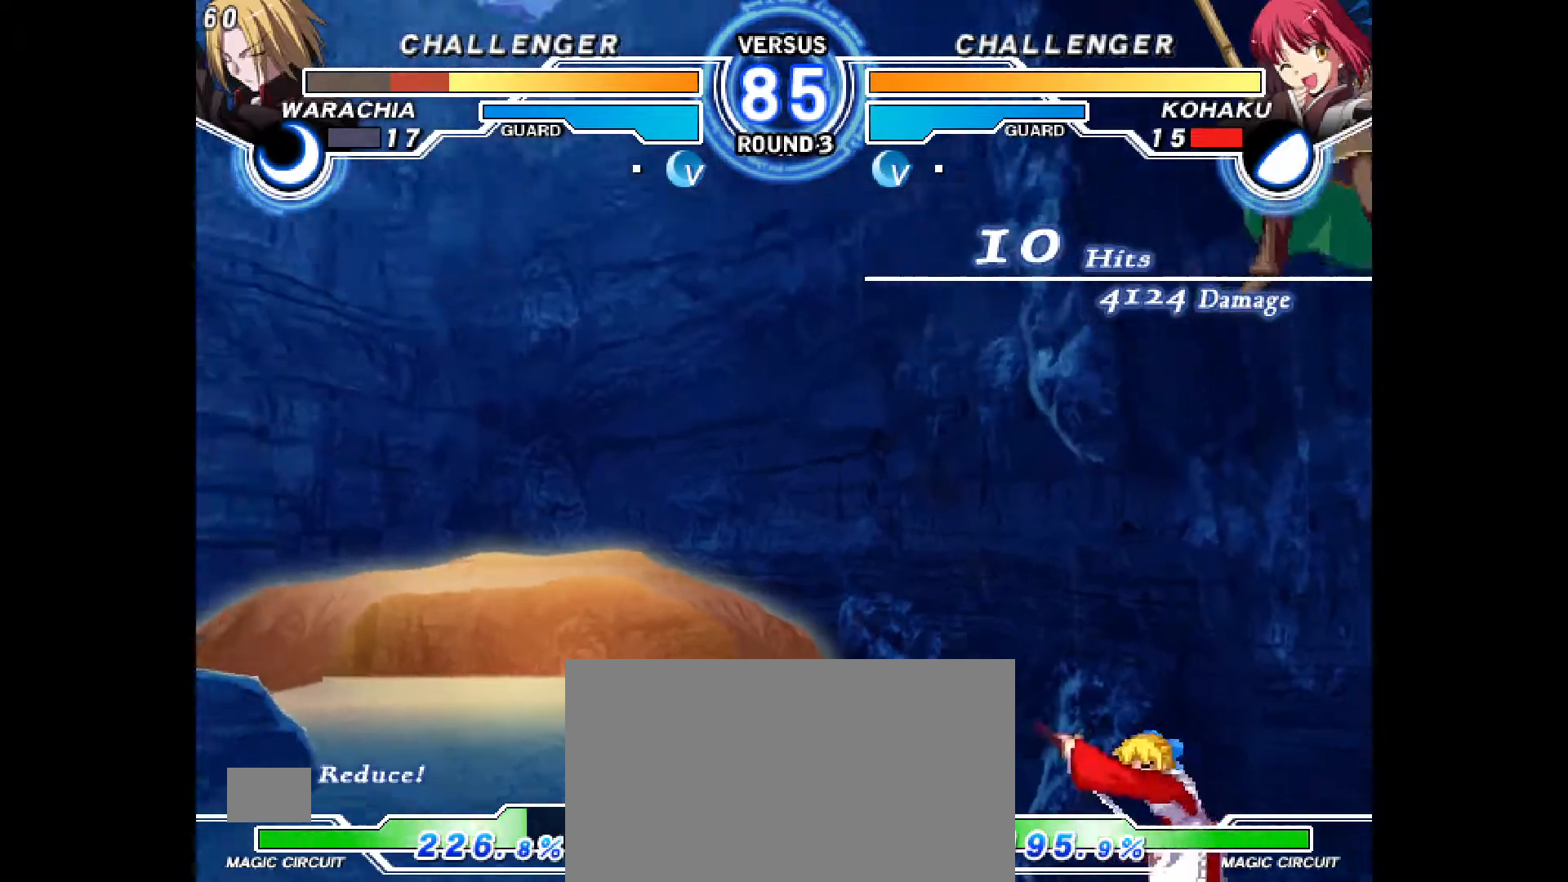
{"dt_ms": 500, "buttons": ["CROSS"], "events": [[450, "CROSS", "down"]]}
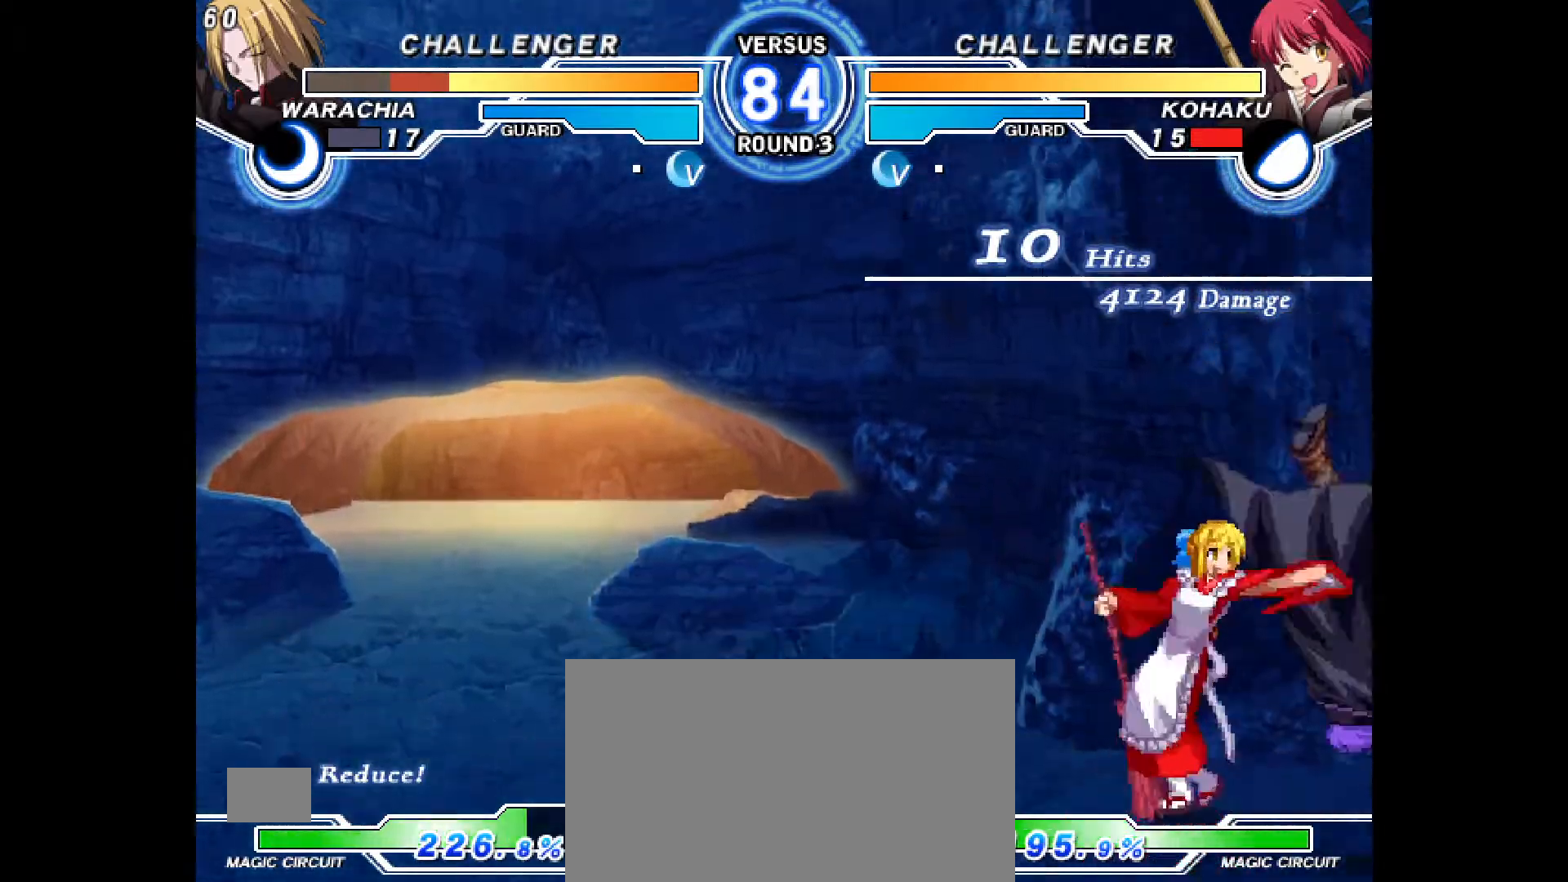
{"dt_ms": 500, "buttons": [], "events": [[17, "CROSS", "up"], [83, "R2", "down"], [133, "DPAD_DOWN", "down"], [167, "R2", "up"], [200, "DPAD_RIGHT", "down"], [250, "DPAD_DOWN", "up"], [300, "CIRCLE", "down"], [350, "CIRCLE", "up"], [350, "DPAD_RIGHT", "up"]]}
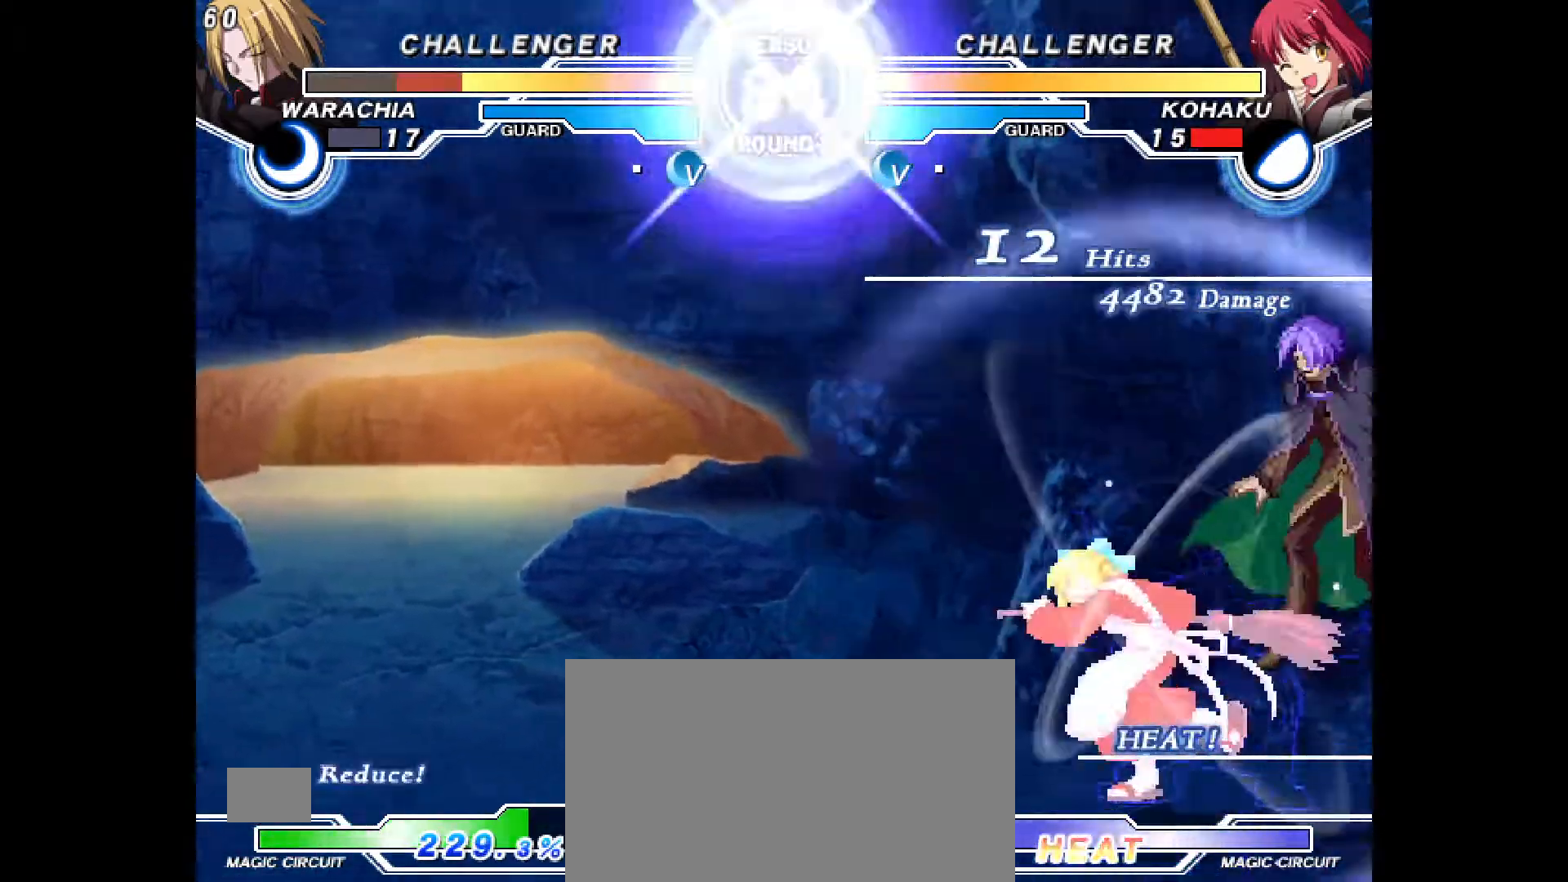
{"dt_ms": 500, "buttons": [], "events": [[200, "CROSS", "down"], [300, "CROSS", "up"]]}
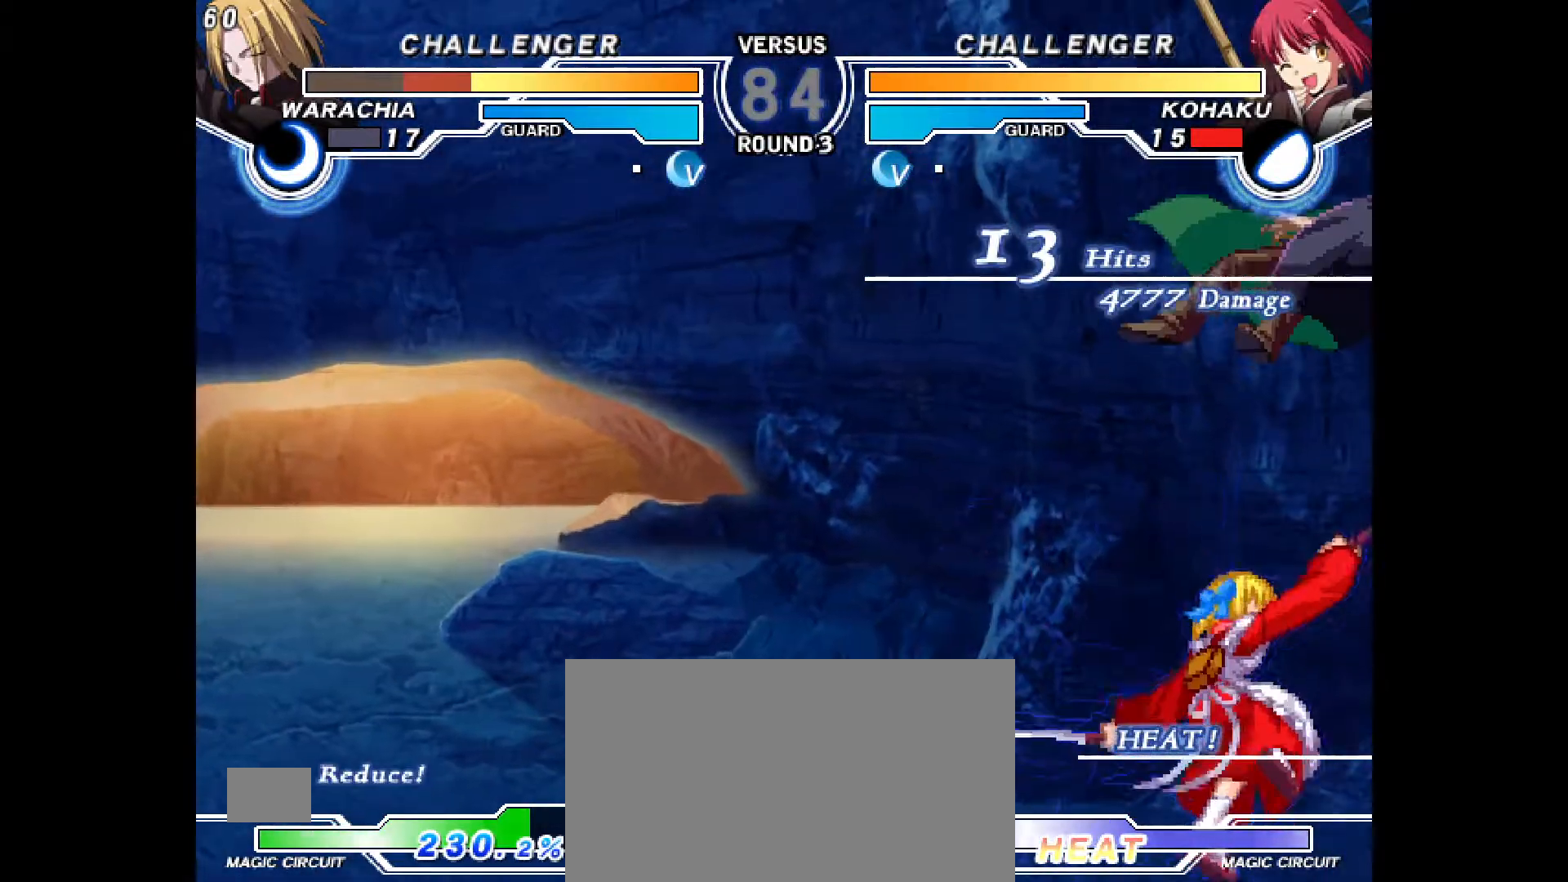
{"dt_ms": 500, "buttons": [], "events": []}
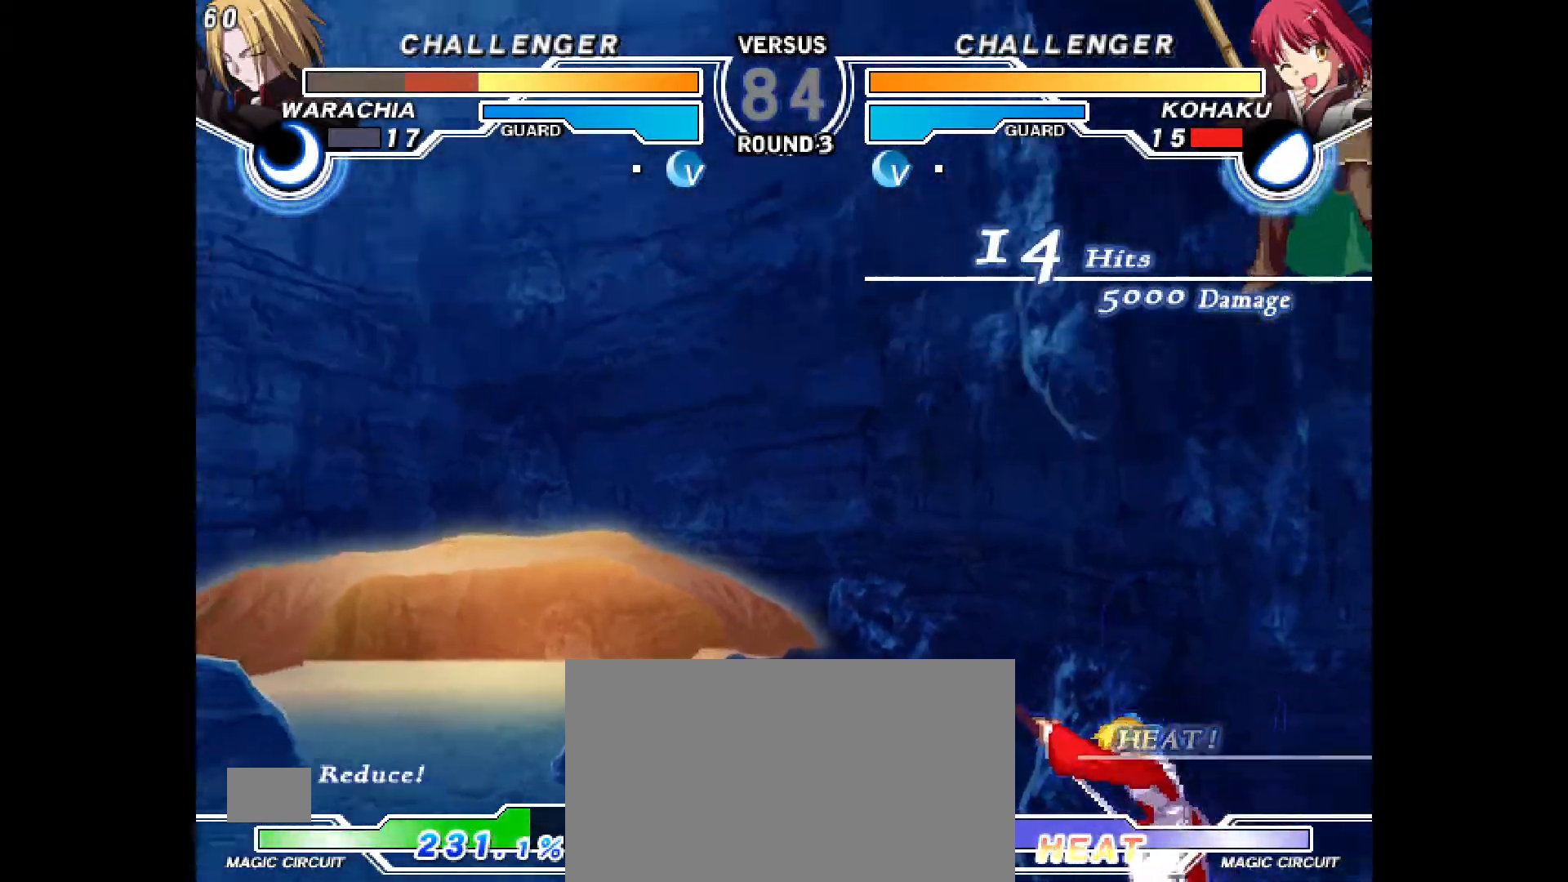
{"dt_ms": 500, "buttons": ["DPAD_RIGHT"]}
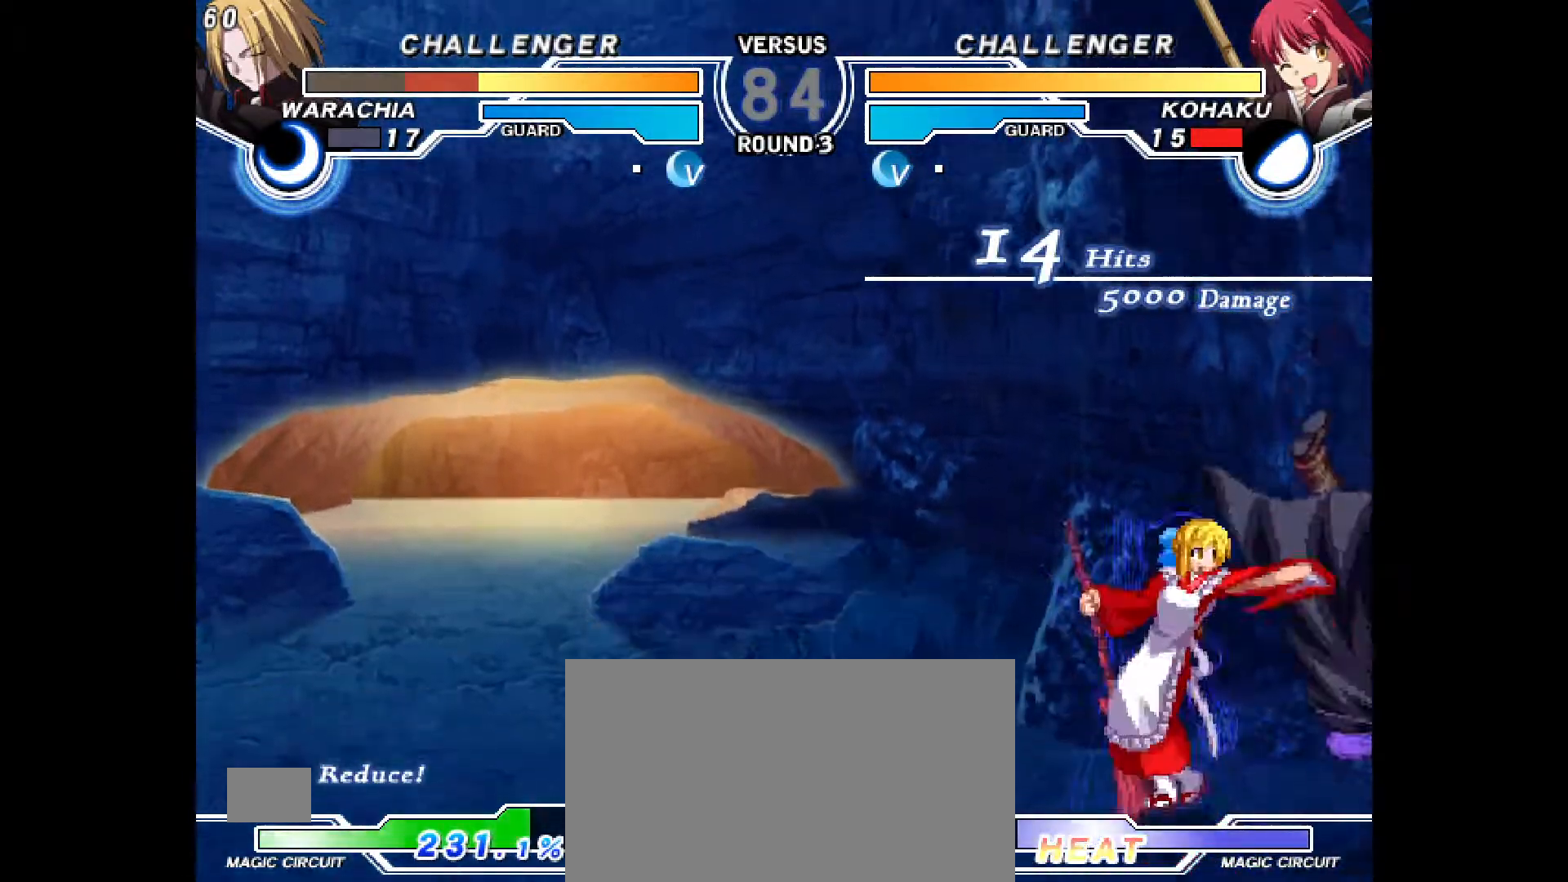
{"dt_ms": 500, "buttons": ["CIRCLE"], "events": [[100, "CROSS", "down"], [167, "CROSS", "up"], [250, "DPAD_RIGHT", "up"], [300, "CIRCLE", "down"]]}